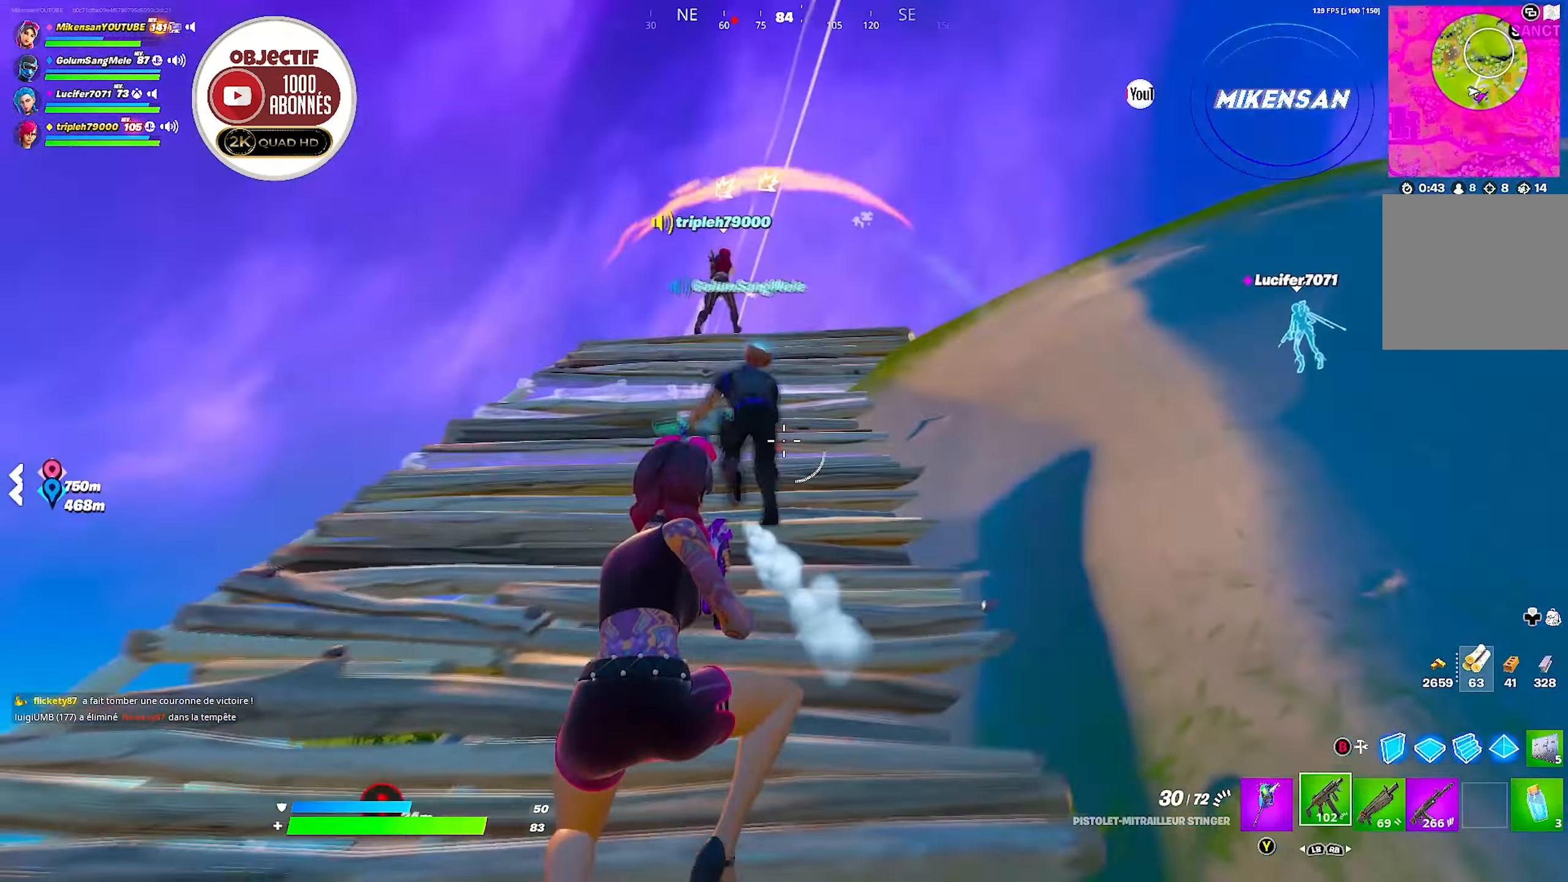
Gameplay with a controller (Xbox layout); each line is a JSON object with the inputs held at the frame after it. "events" lists button and stick changes between this image and that frame as [ms after this image, input, new state], when the widget could be followed in between.
{"buttons": [], "left_stick": "up-right", "right_stick": "right", "events": [[116, "right_stick", "left"], [233, "right_stick", "center"], [333, "left_stick", "up"], [466, "left_stick", "up-right"], [466, "right_stick", "right"]]}
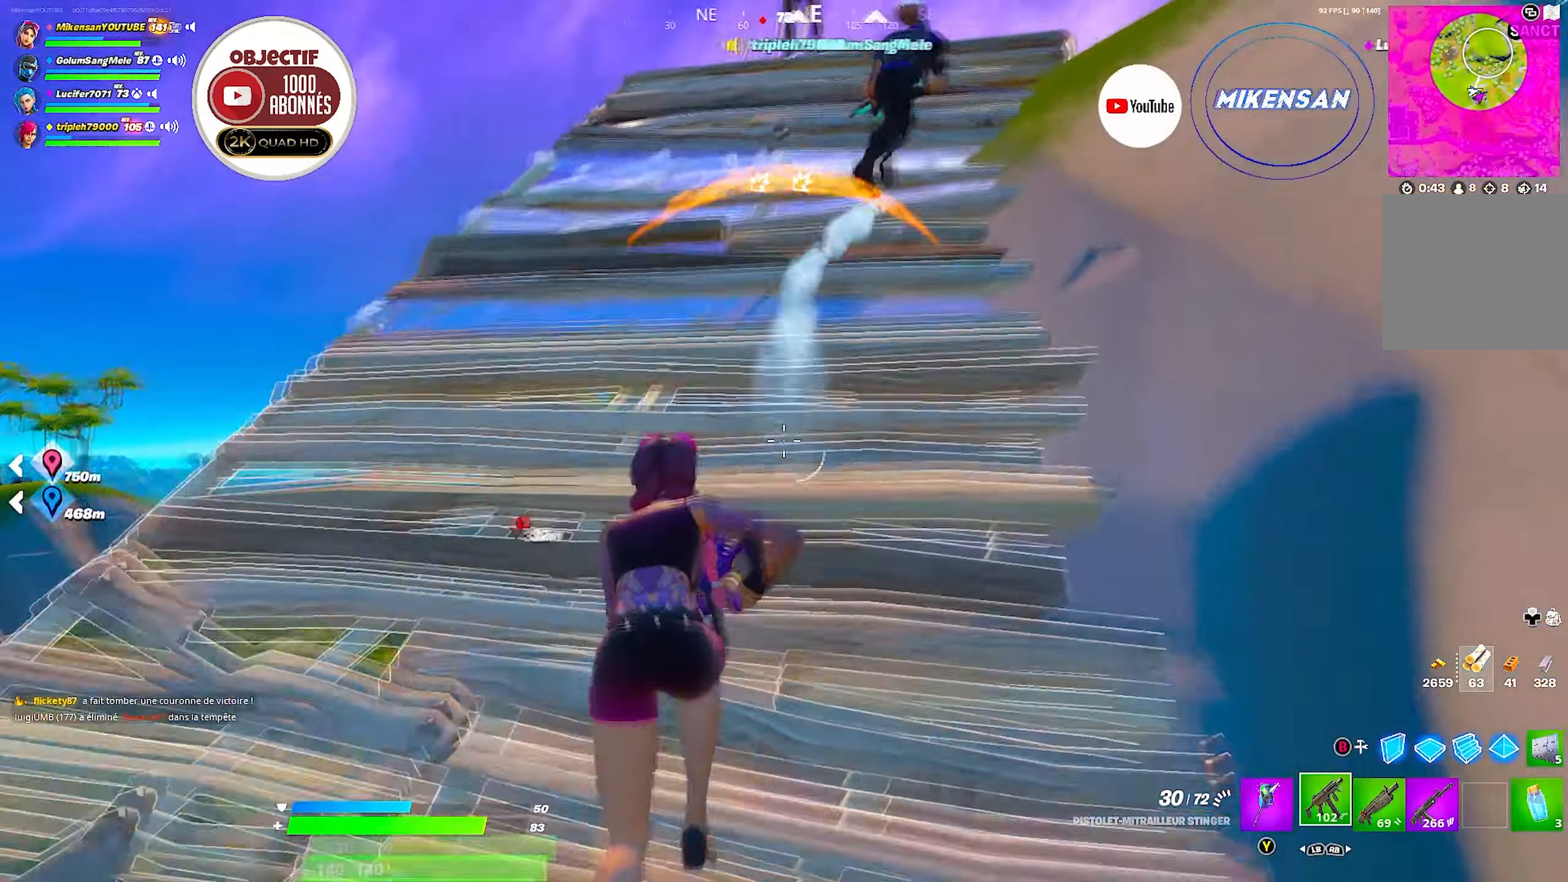
{"buttons": ["B"], "left_stick": "up-left", "right_stick": "center", "events": [[100, "left_stick", "up"], [100, "right_stick", "center"], [483, "B", "down"], [500, "left_stick", "up-left"]]}
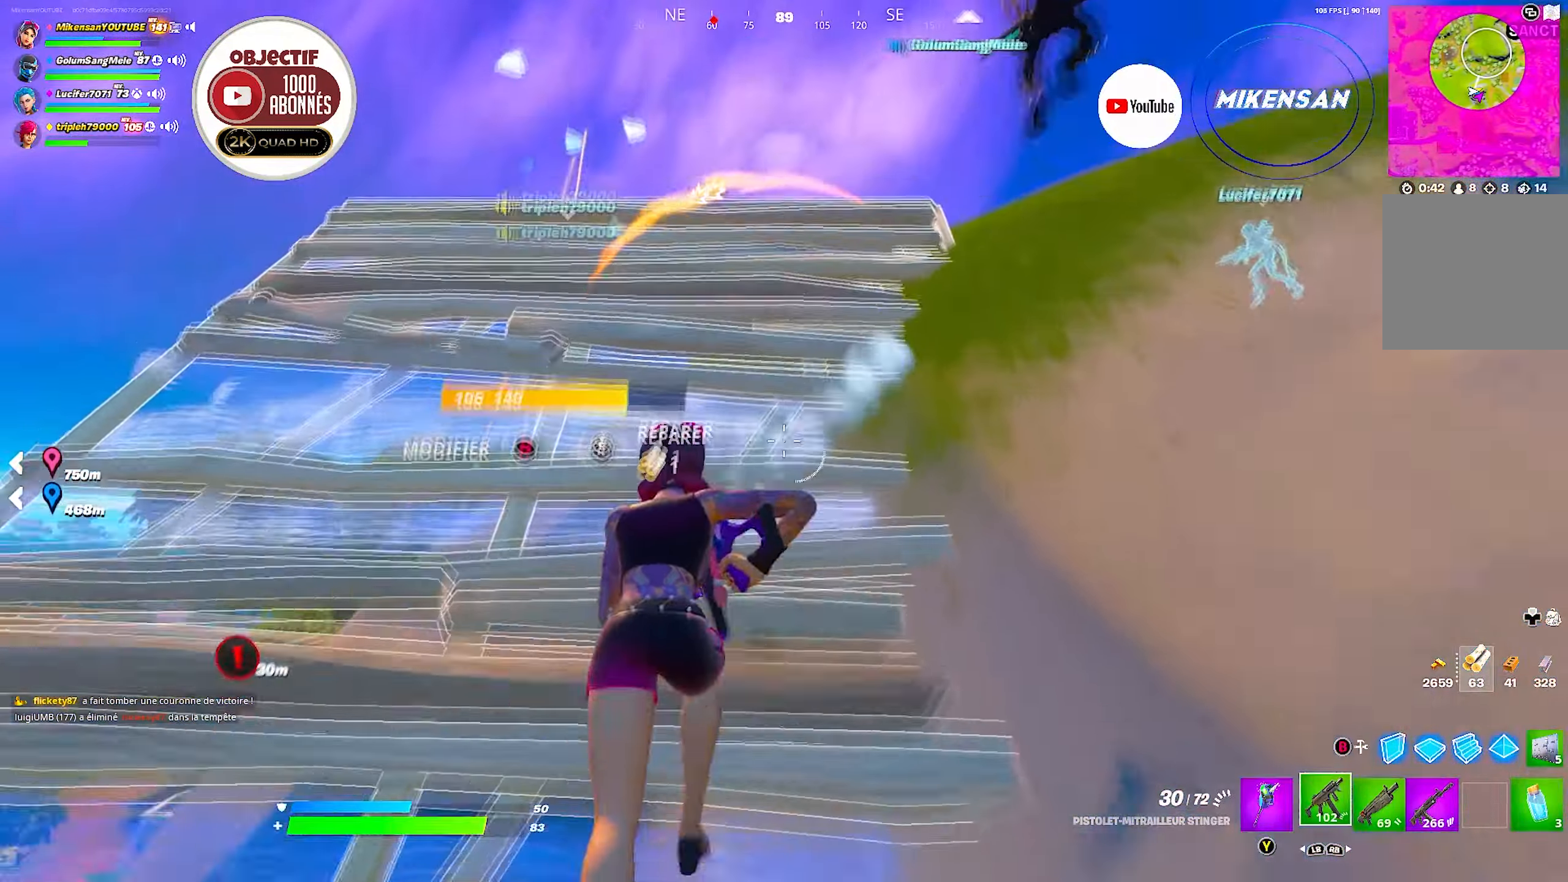
{"buttons": ["R2"], "left_stick": "up-right", "right_stick": "up", "events": [[83, "B", "up"], [183, "R2", "down"], [250, "right_stick", "down"], [450, "left_stick", "up-right"], [466, "right_stick", "up"]]}
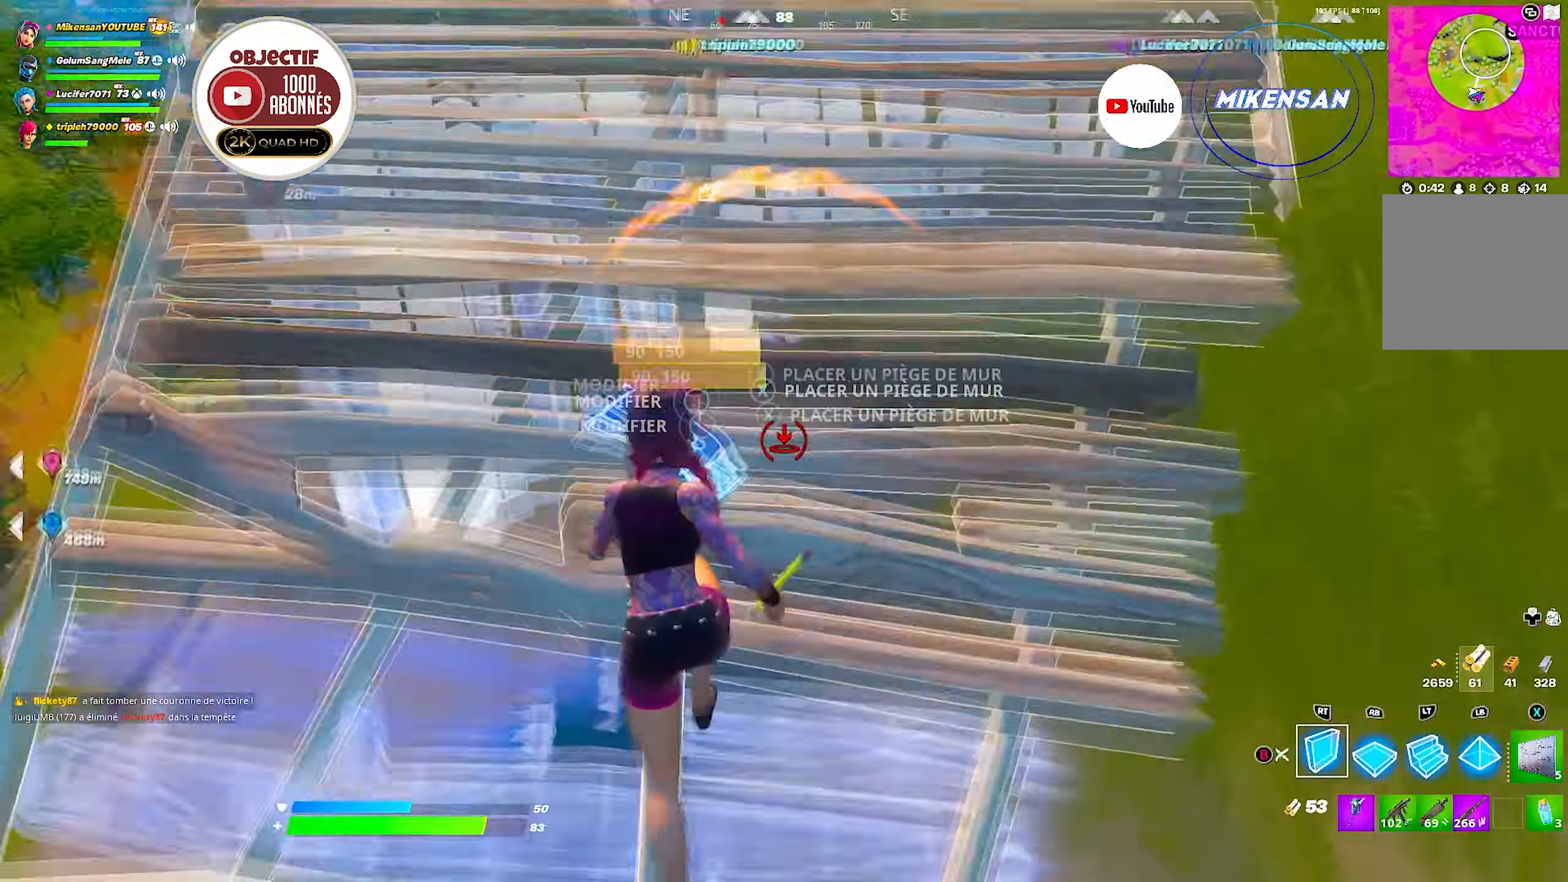
{"buttons": ["R2"], "left_stick": "down-left", "right_stick": "up-right", "events": [[33, "right_stick", "left"], [133, "left_stick", "right"], [133, "right_stick", "right"], [200, "right_stick", "up-left"], [300, "left_stick", "down"], [367, "left_stick", "down-left"], [383, "right_stick", "down-left"], [467, "right_stick", "up-right"]]}
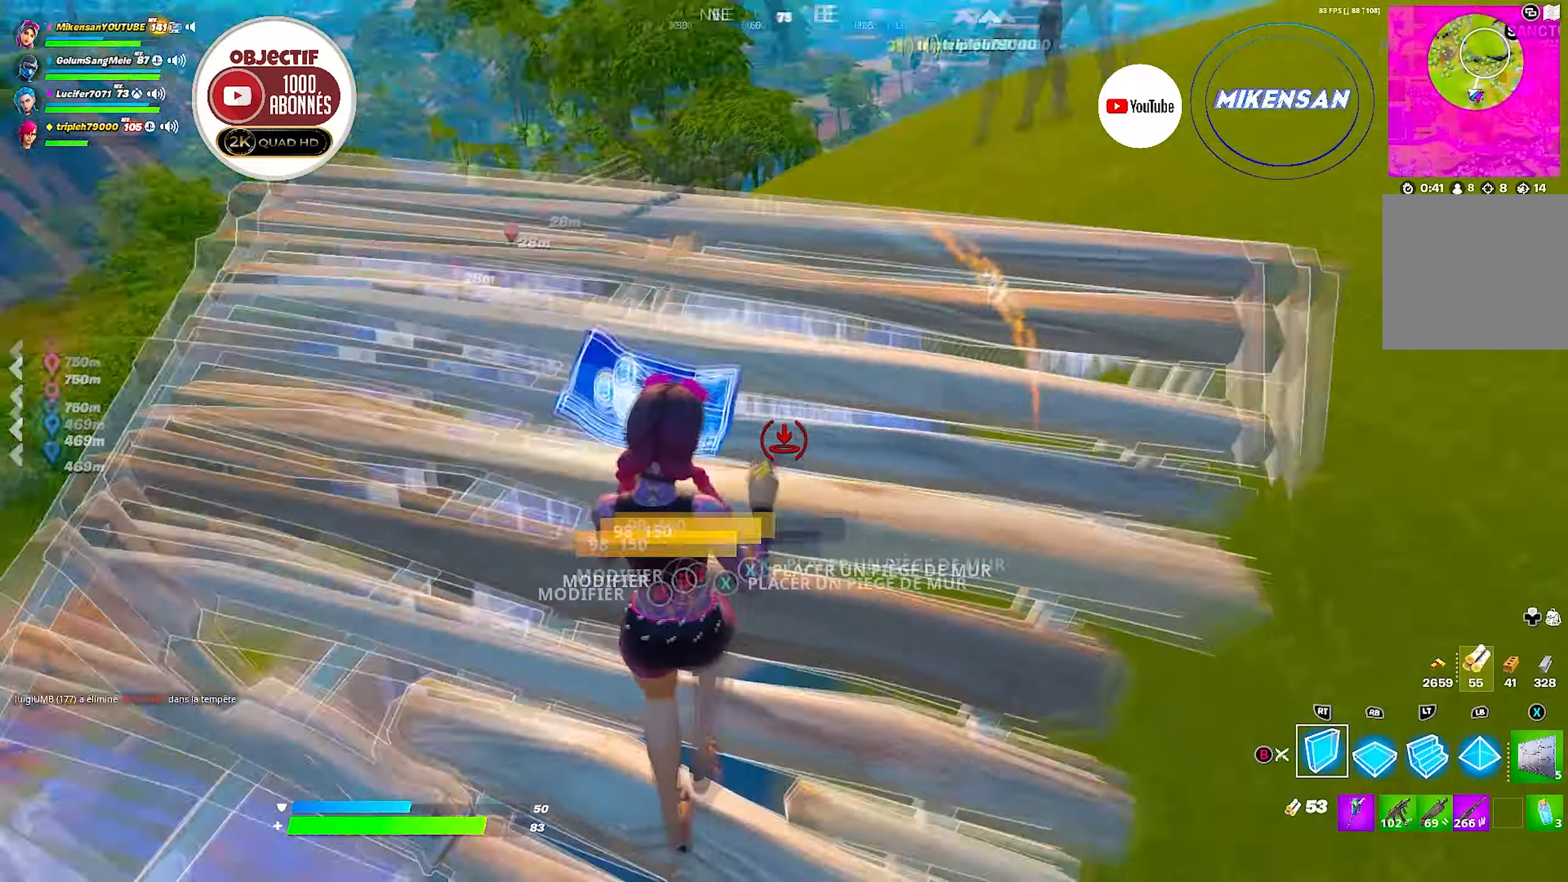
{"buttons": [], "left_stick": "down", "right_stick": "center", "events": [[67, "right_stick", "up-left"], [150, "right_stick", "center"], [183, "left_stick", "up-left"], [233, "right_stick", "up-right"], [300, "right_stick", "up-left"], [350, "left_stick", "down"], [350, "right_stick", "down-left"], [433, "right_stick", "center"], [500, "R2", "up"]]}
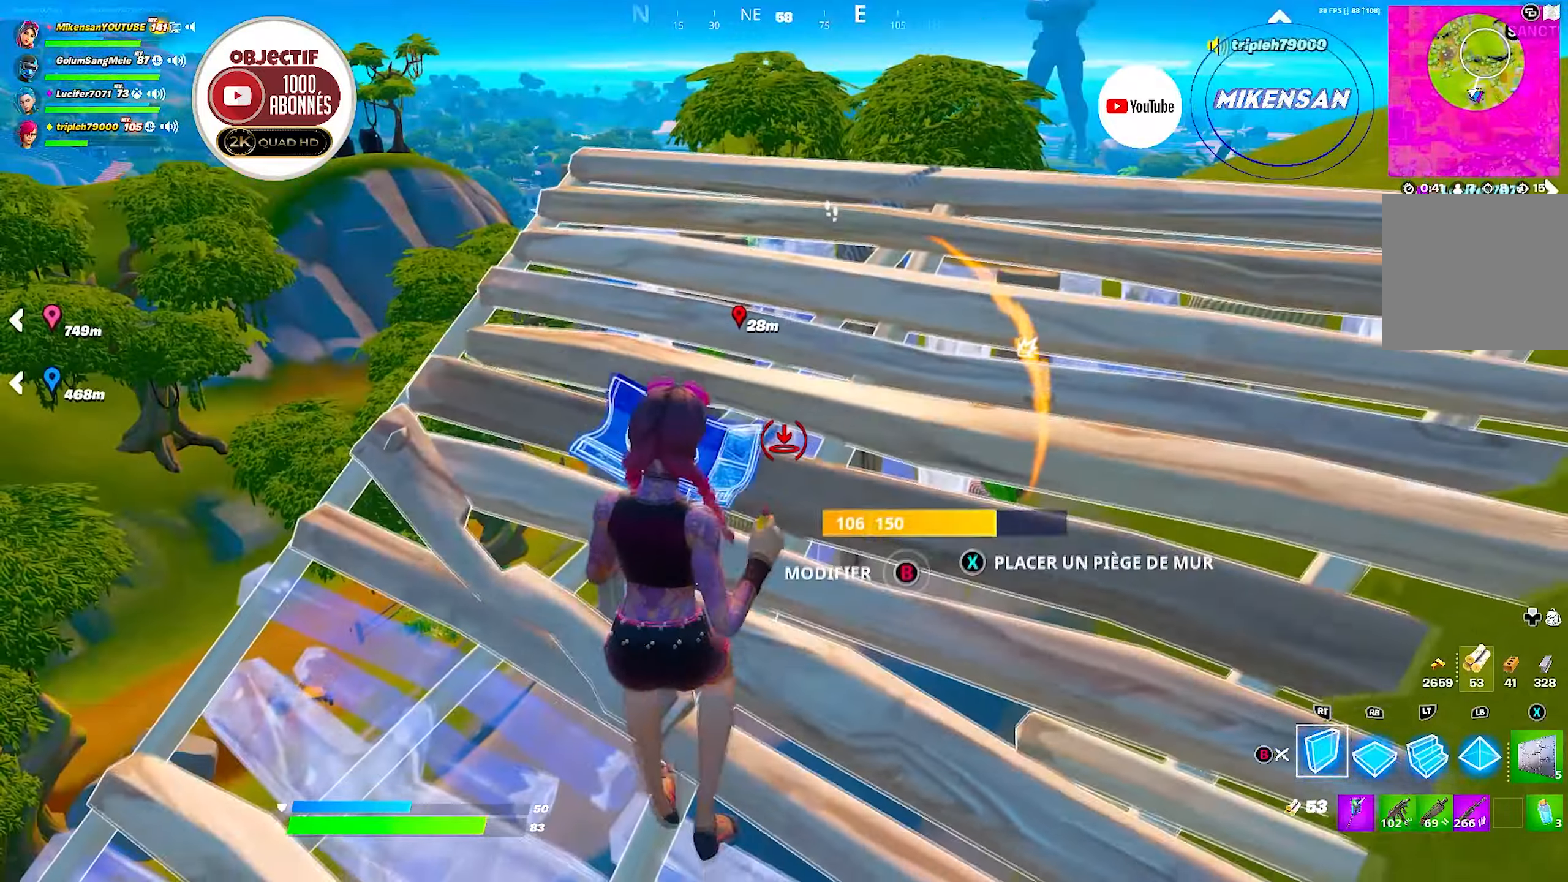
{"buttons": [], "left_stick": "down-right", "right_stick": "center", "events": [[33, "left_stick", "up-right"], [50, "B", "down"], [150, "B", "up"], [283, "left_stick", "down-right"], [283, "right_stick", "up"], [383, "right_stick", "center"]]}
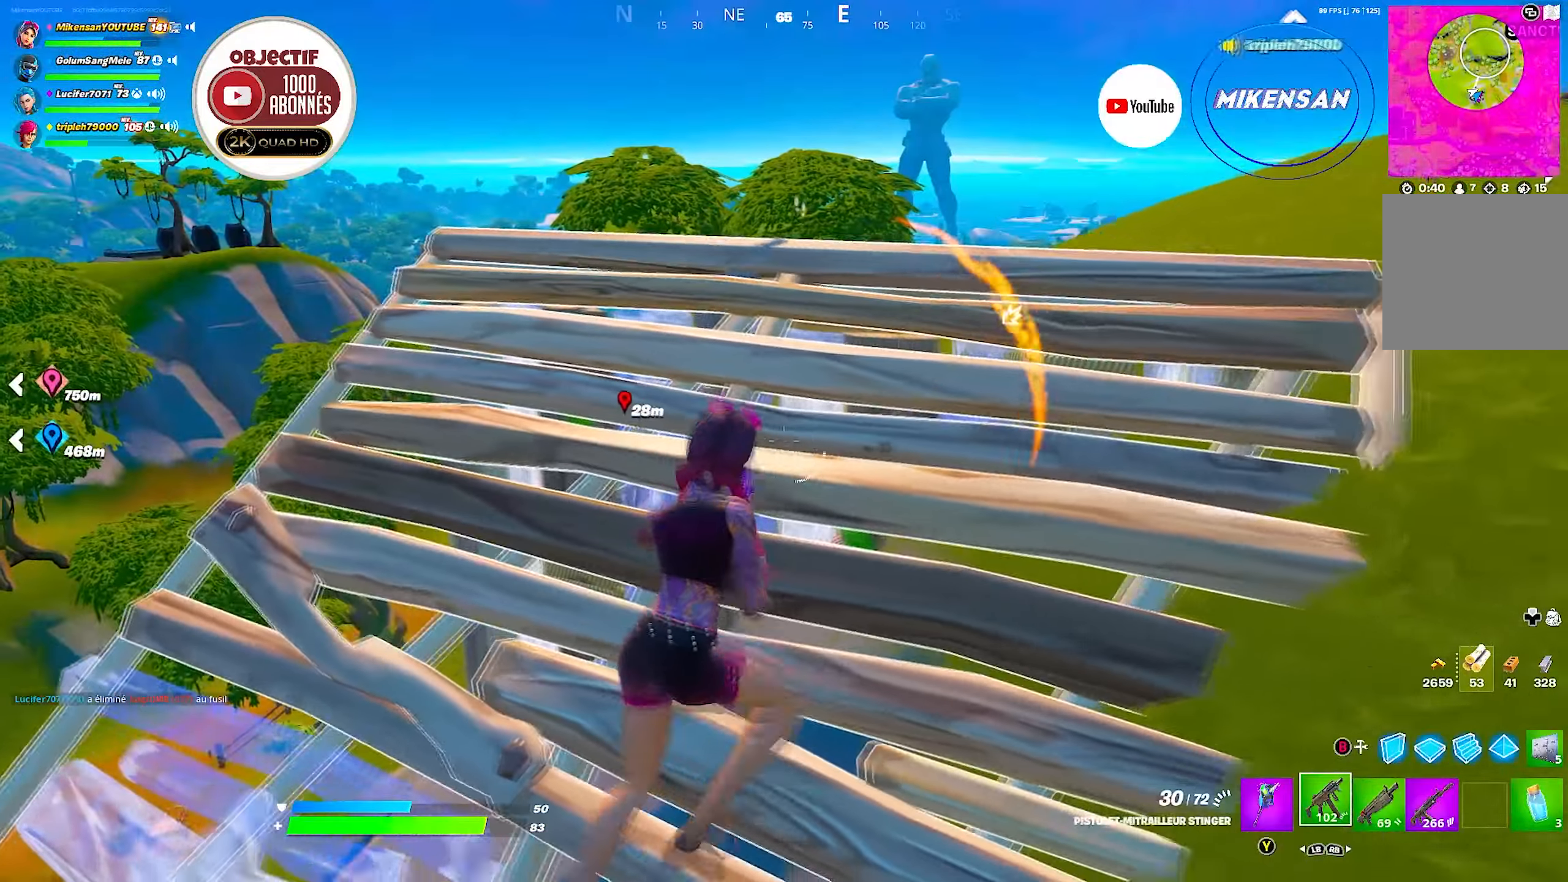
{"buttons": [], "left_stick": "up-right", "right_stick": "center", "events": [[67, "right_stick", "up-right"], [117, "right_stick", "center"], [167, "left_stick", "down-left"], [233, "left_stick", "up-left"], [233, "right_stick", "down"], [300, "right_stick", "center"], [333, "R3", "down"], [367, "left_stick", "up-right"], [450, "R3", "up"]]}
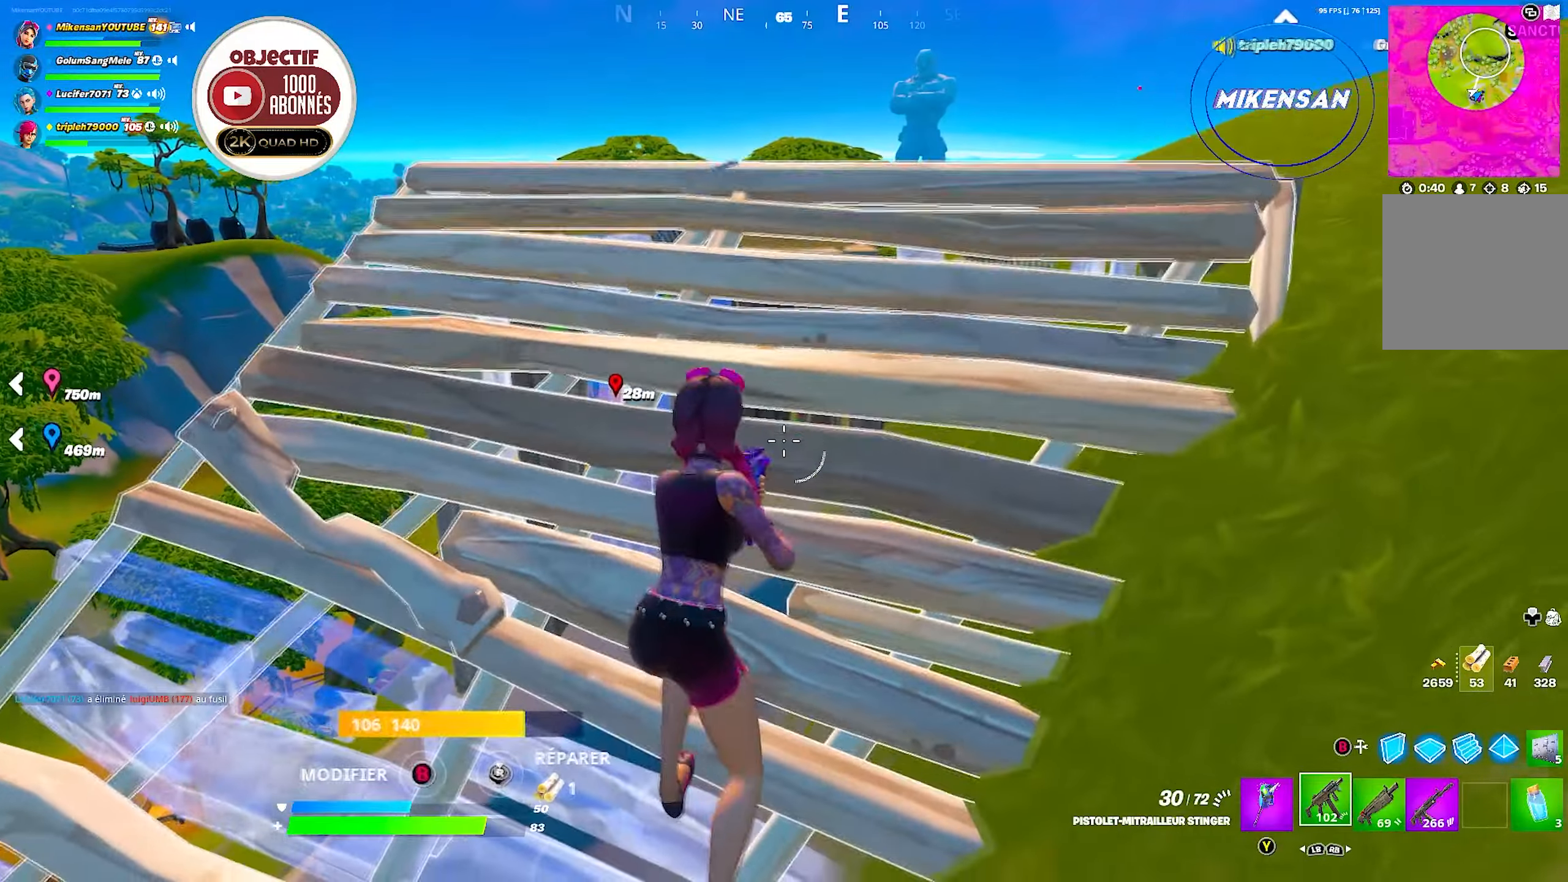
{"buttons": [], "left_stick": "up", "right_stick": "center", "events": [[67, "right_stick", "down-left"], [117, "right_stick", "center"], [333, "left_stick", "up"]]}
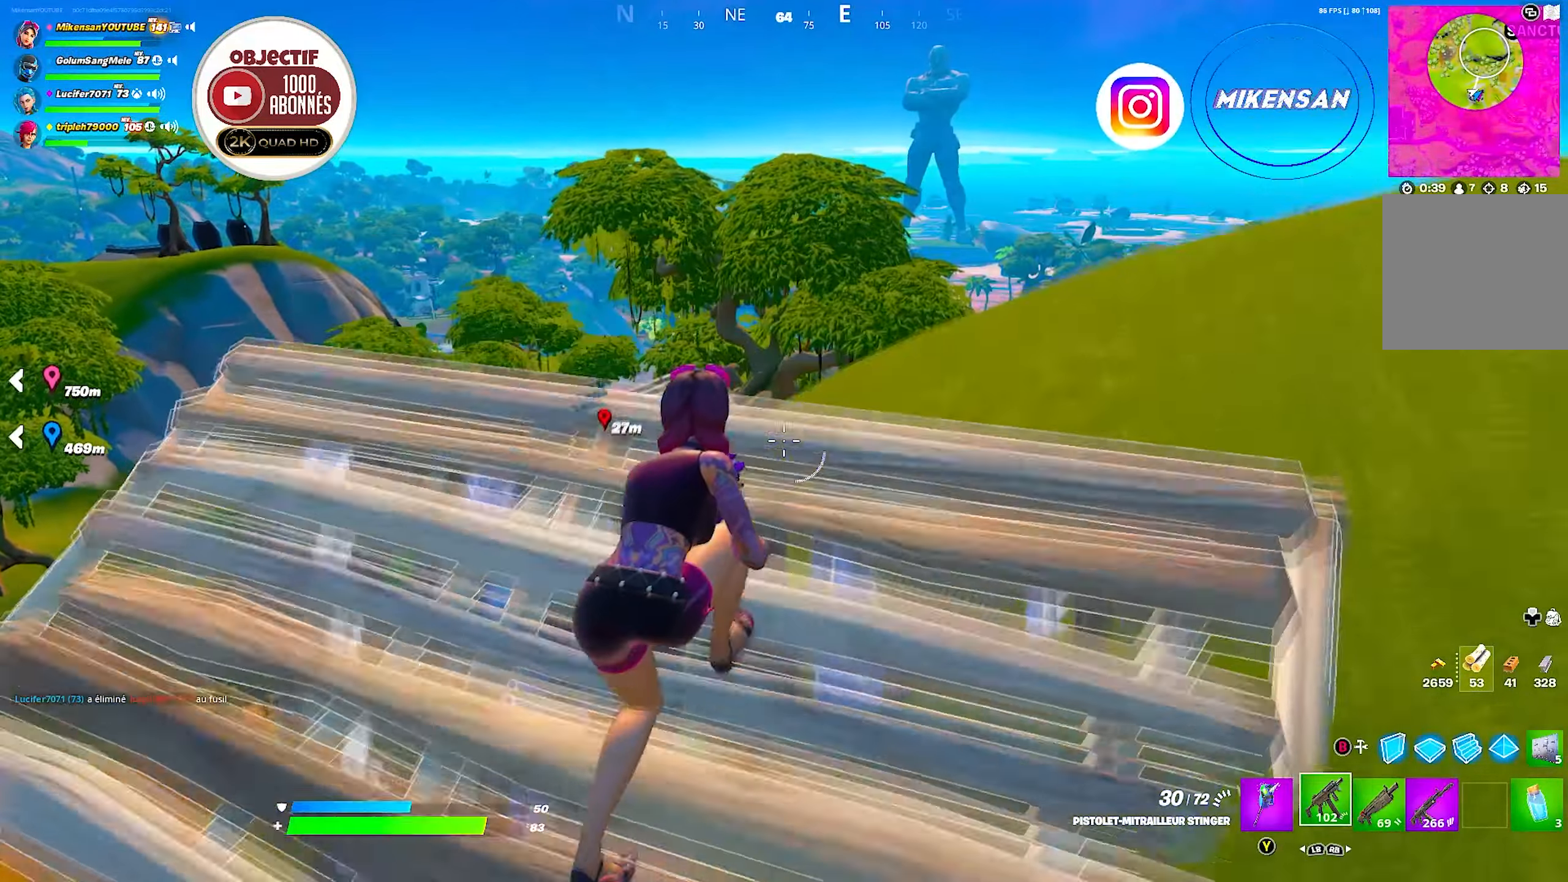
{"buttons": ["L2"], "left_stick": "center", "right_stick": "center", "events": [[67, "right_stick", "left"], [133, "left_stick", "up-left"], [183, "right_stick", "center"], [250, "L2", "down"], [250, "right_stick", "down-left"], [350, "left_stick", "up-right"], [350, "right_stick", "center"], [433, "left_stick", "center"]]}
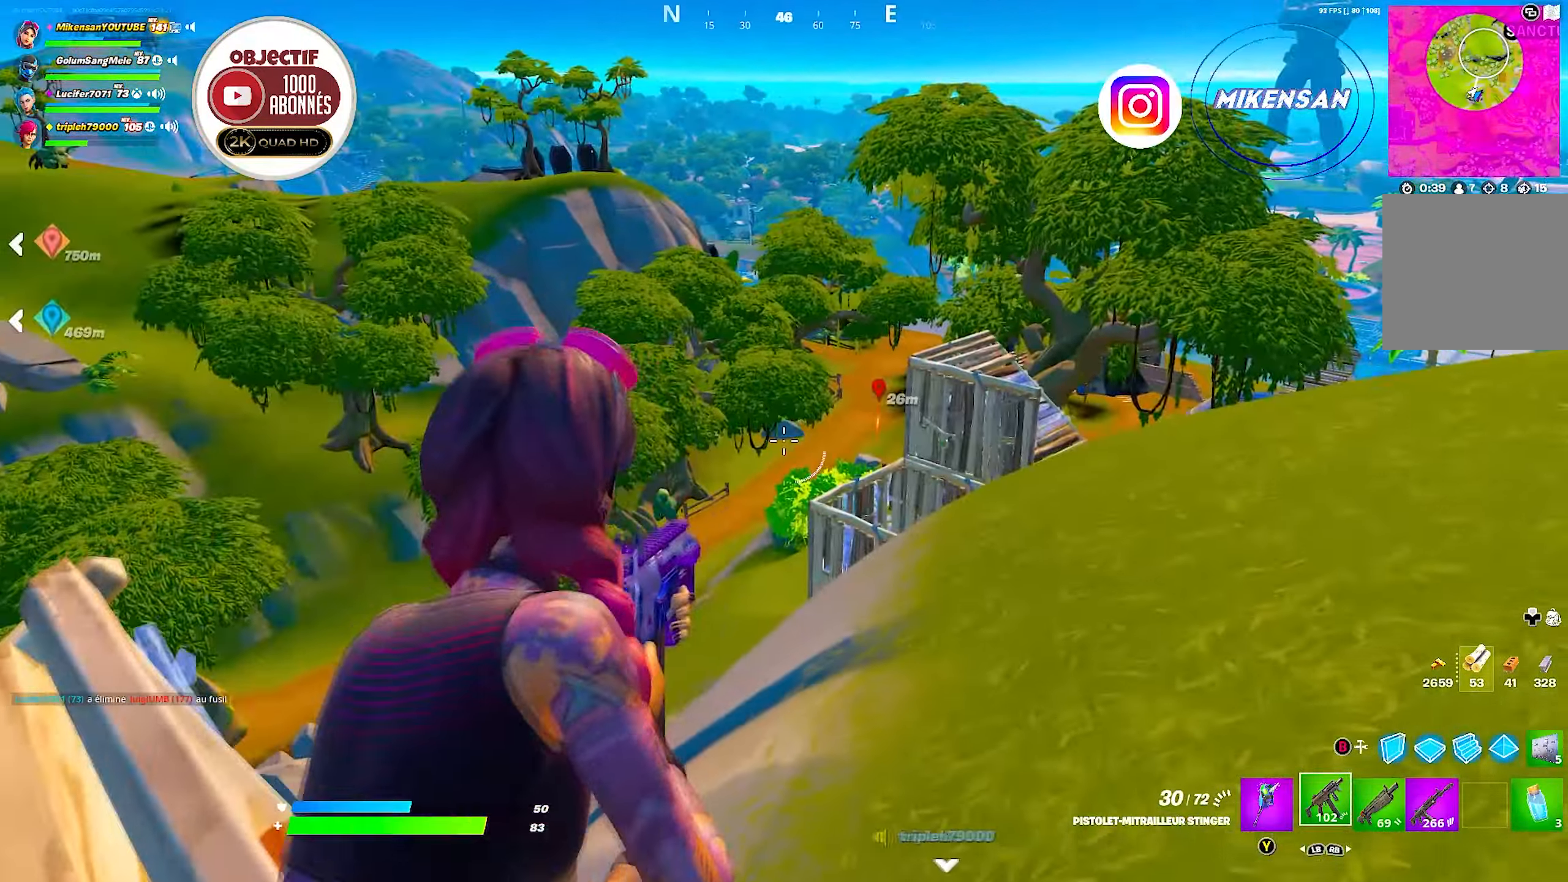
{"buttons": ["L2"], "left_stick": "center", "right_stick": "center", "events": [[33, "left_stick", "right"], [33, "right_stick", "up-right"], [150, "right_stick", "center"], [167, "left_stick", "down-right"], [267, "right_stick", "up-right"], [317, "right_stick", "center"], [383, "right_stick", "right"], [433, "right_stick", "center"], [467, "left_stick", "center"]]}
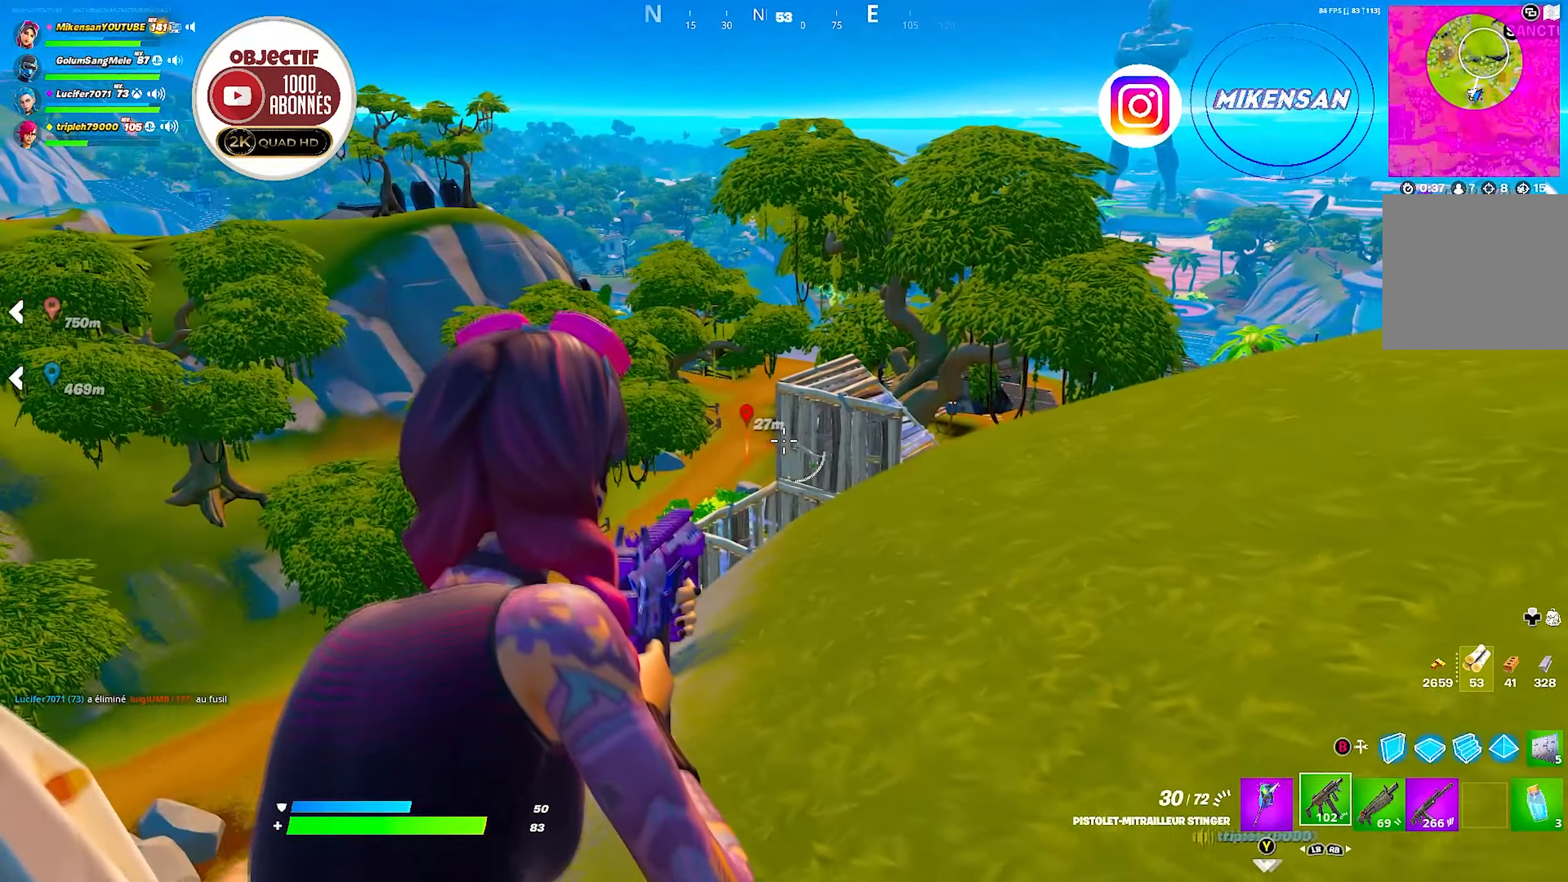
{"buttons": ["L2", "R2"], "left_stick": "center", "right_stick": "down", "events": [[50, "R2", "down"], [67, "right_stick", "right"], [117, "right_stick", "center"], [133, "left_stick", "right"], [200, "right_stick", "down"], [250, "left_stick", "center"]]}
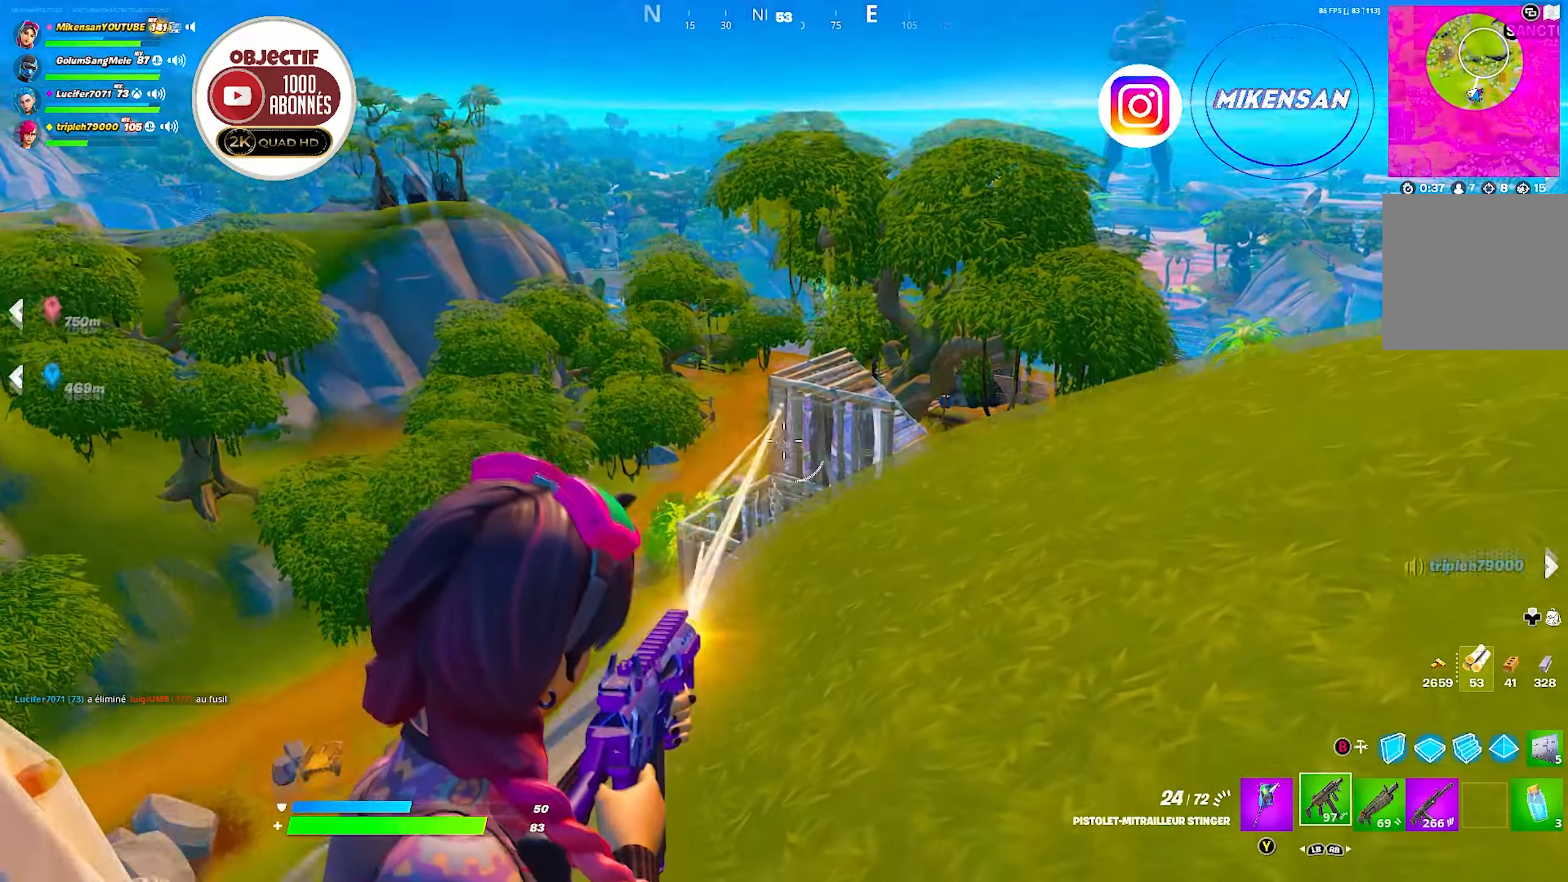
{"buttons": ["L2", "R2"], "left_stick": "center", "right_stick": "center", "events": [[17, "left_stick", "down-left"], [67, "left_stick", "center"], [67, "right_stick", "center"], [350, "right_stick", "up"], [467, "right_stick", "center"]]}
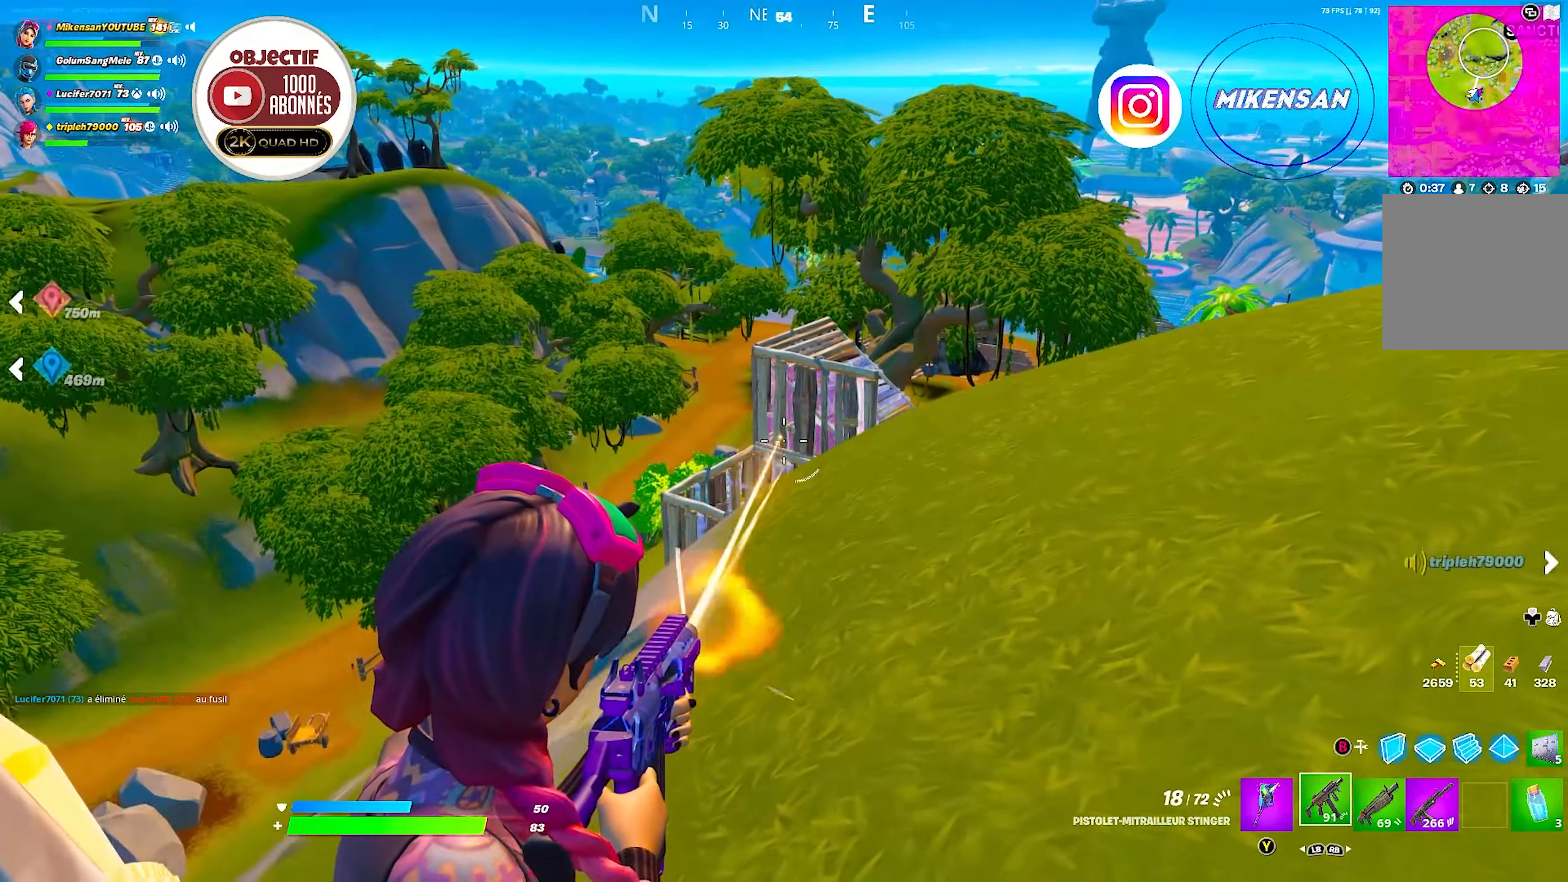
{"buttons": ["L2", "R2"], "left_stick": "center", "right_stick": "center", "events": []}
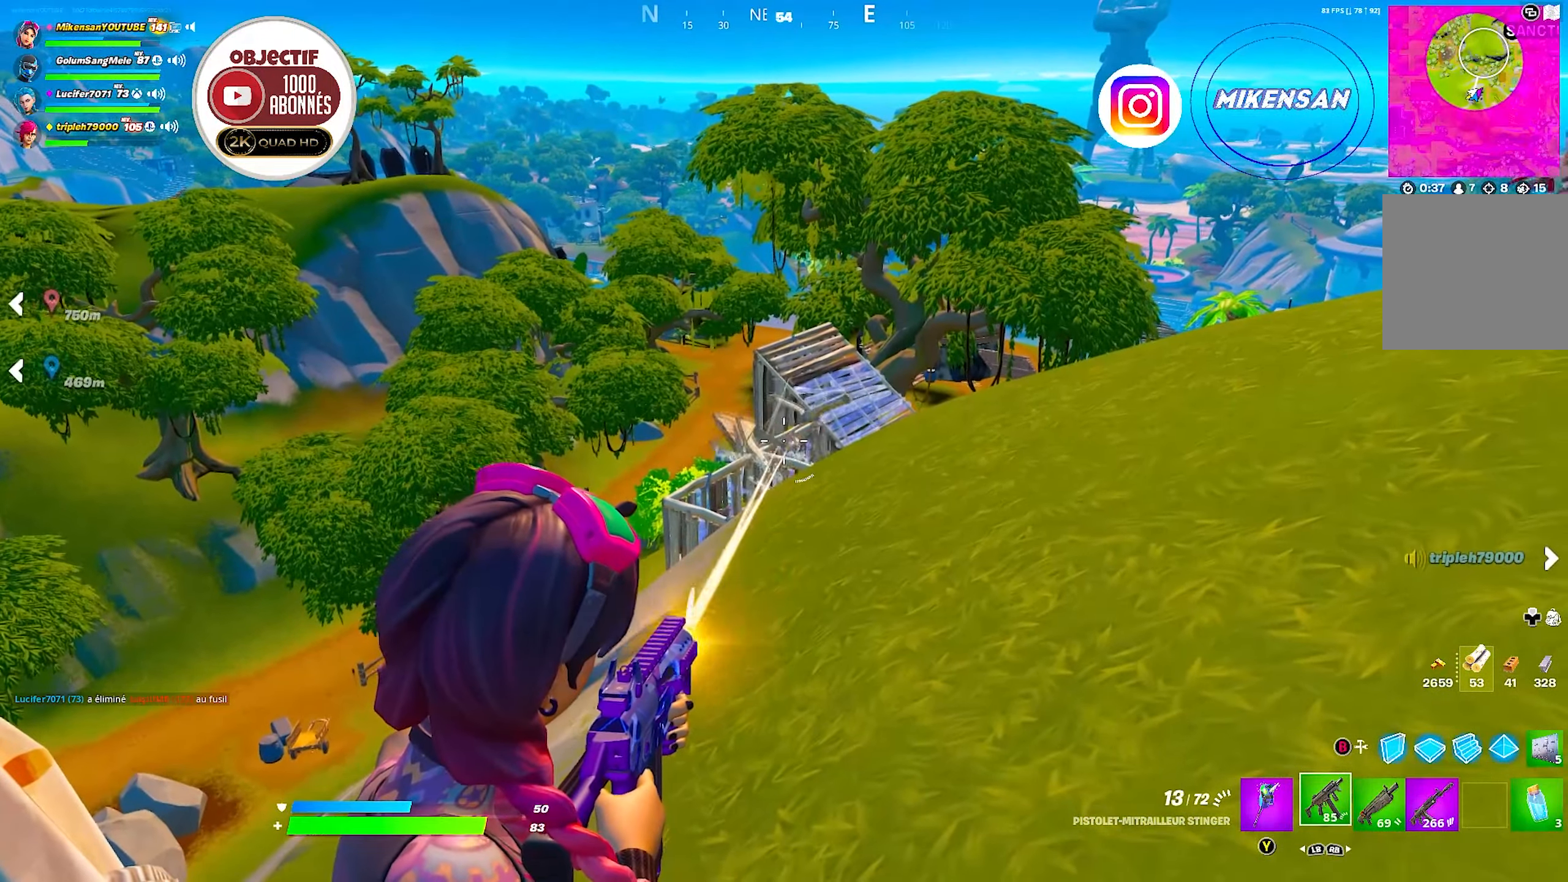
{"buttons": ["X"], "left_stick": "down", "right_stick": "center", "events": [[334, "R2", "up"], [350, "left_stick", "down-left"], [400, "L2", "up"], [400, "left_stick", "down"], [467, "X", "down"]]}
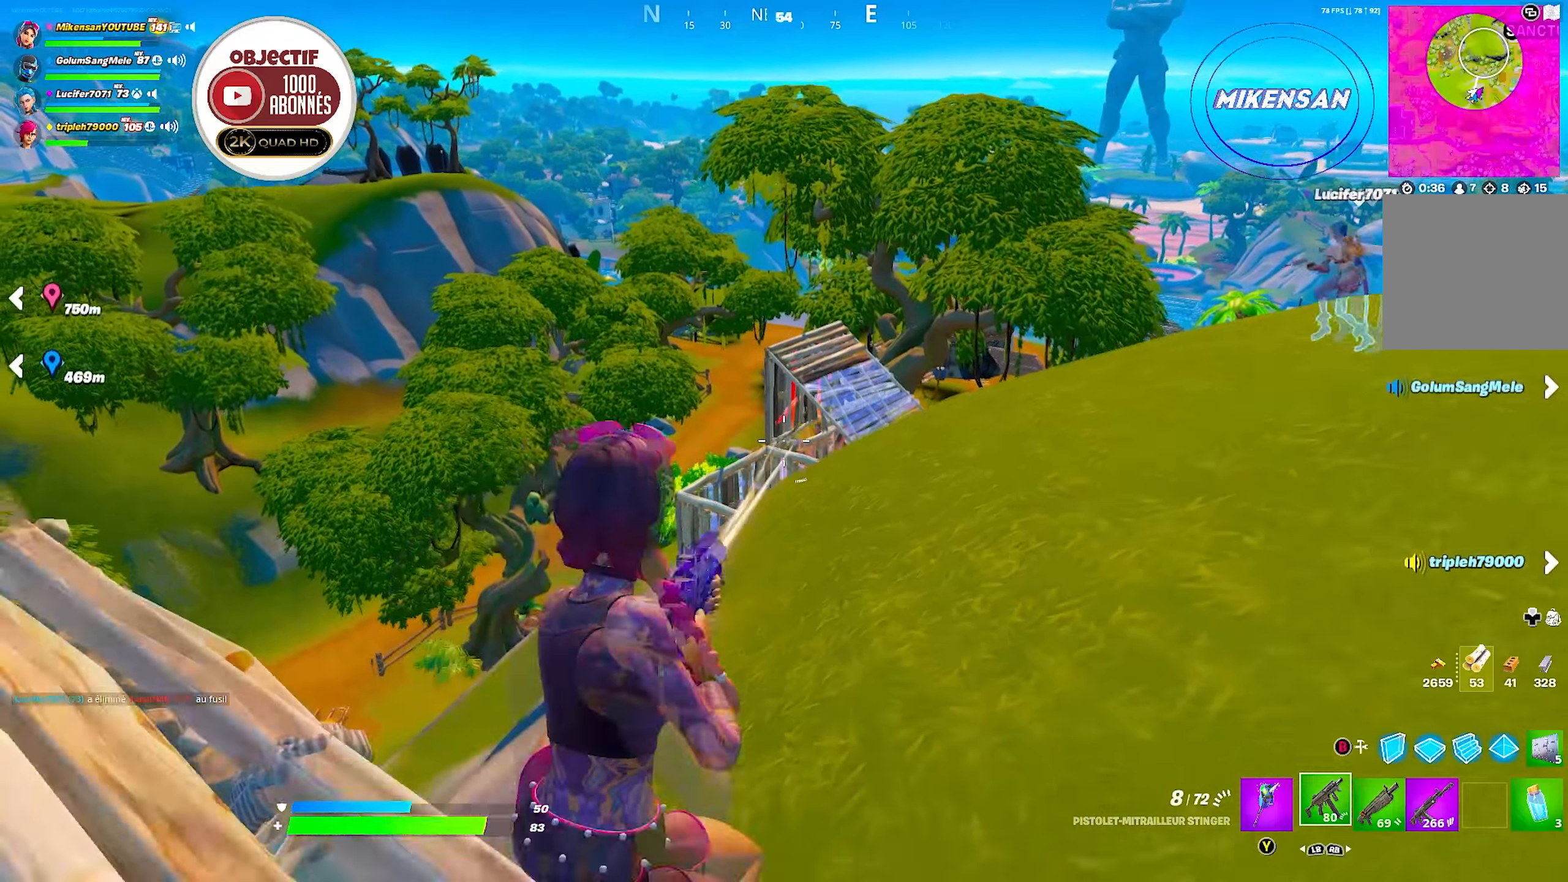
{"buttons": [], "left_stick": "up-right", "right_stick": "center", "events": [[34, "X", "up"], [84, "left_stick", "right"], [267, "left_stick", "up-right"]]}
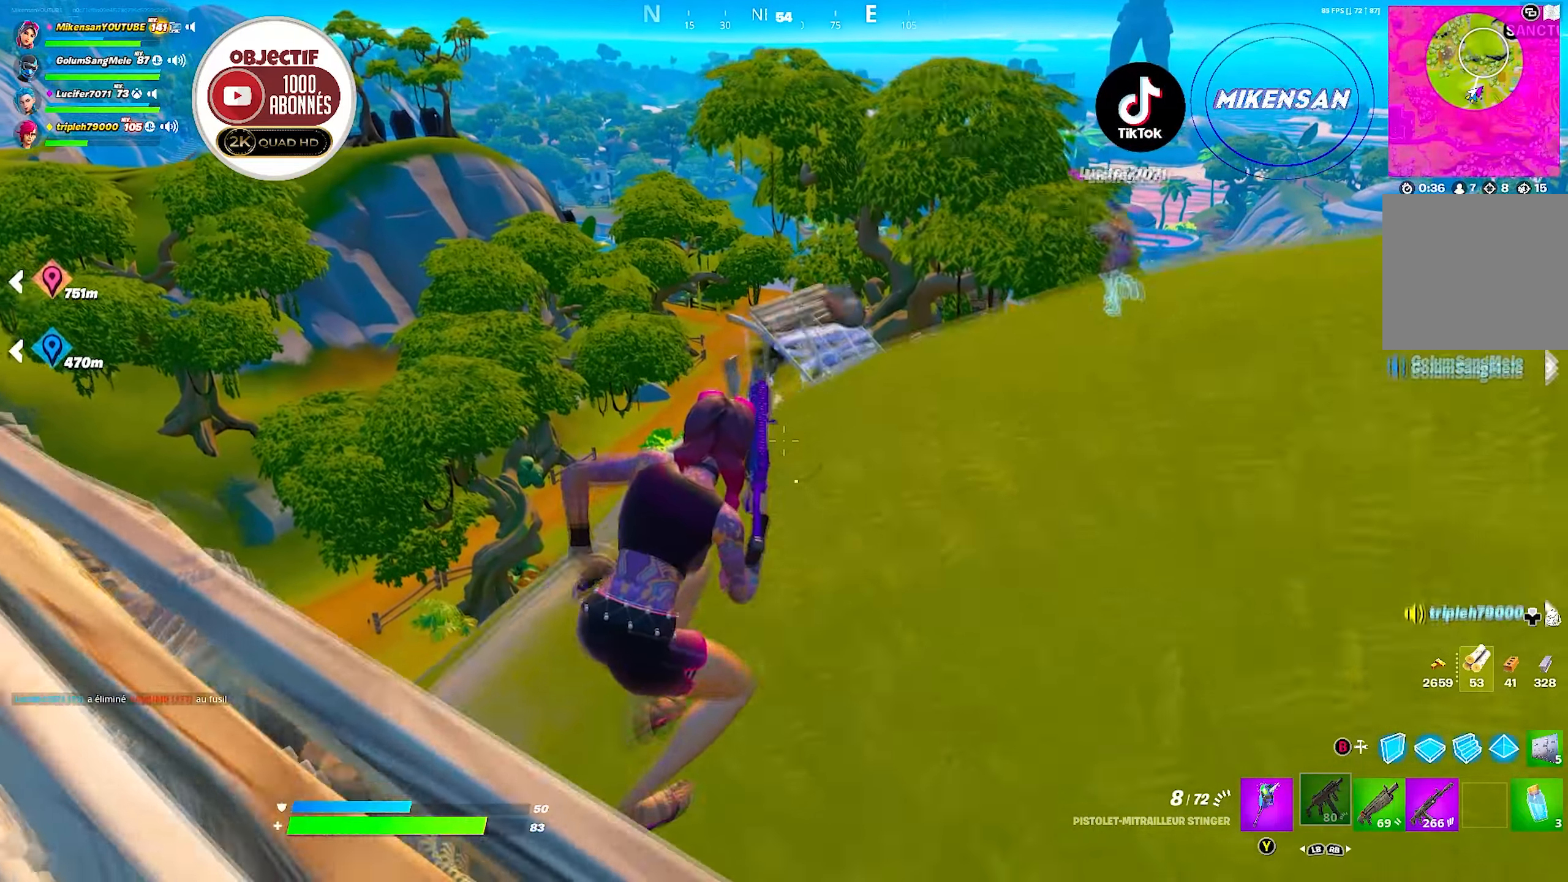
{"buttons": ["R3"], "left_stick": "up-right", "right_stick": "center", "events": [[500, "R3", "down"]]}
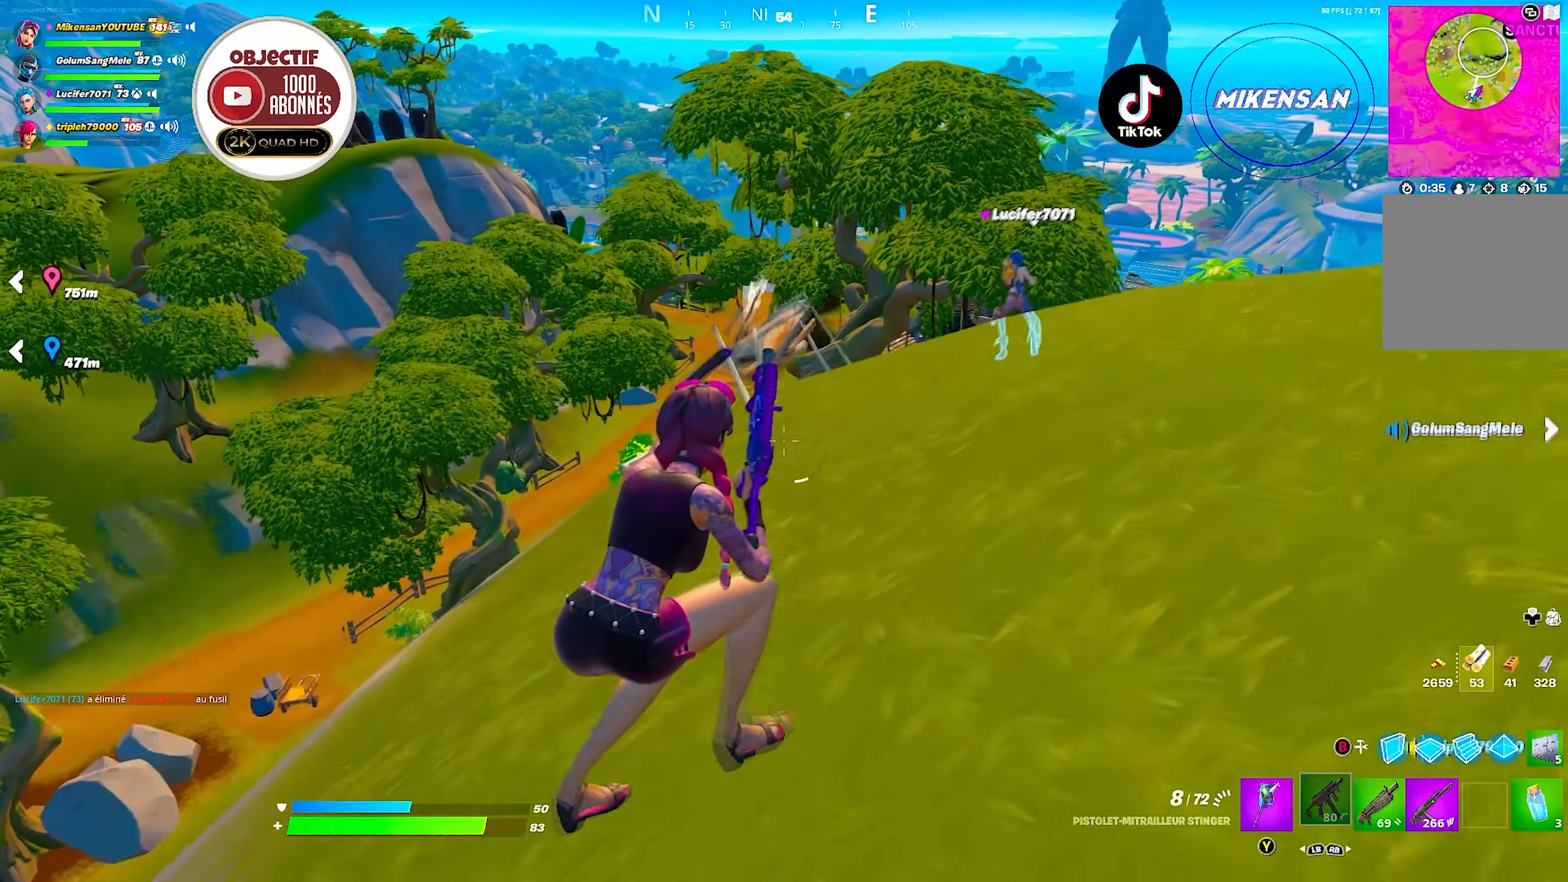
{"buttons": [], "left_stick": "up-right", "right_stick": "center", "events": [[117, "R3", "up"]]}
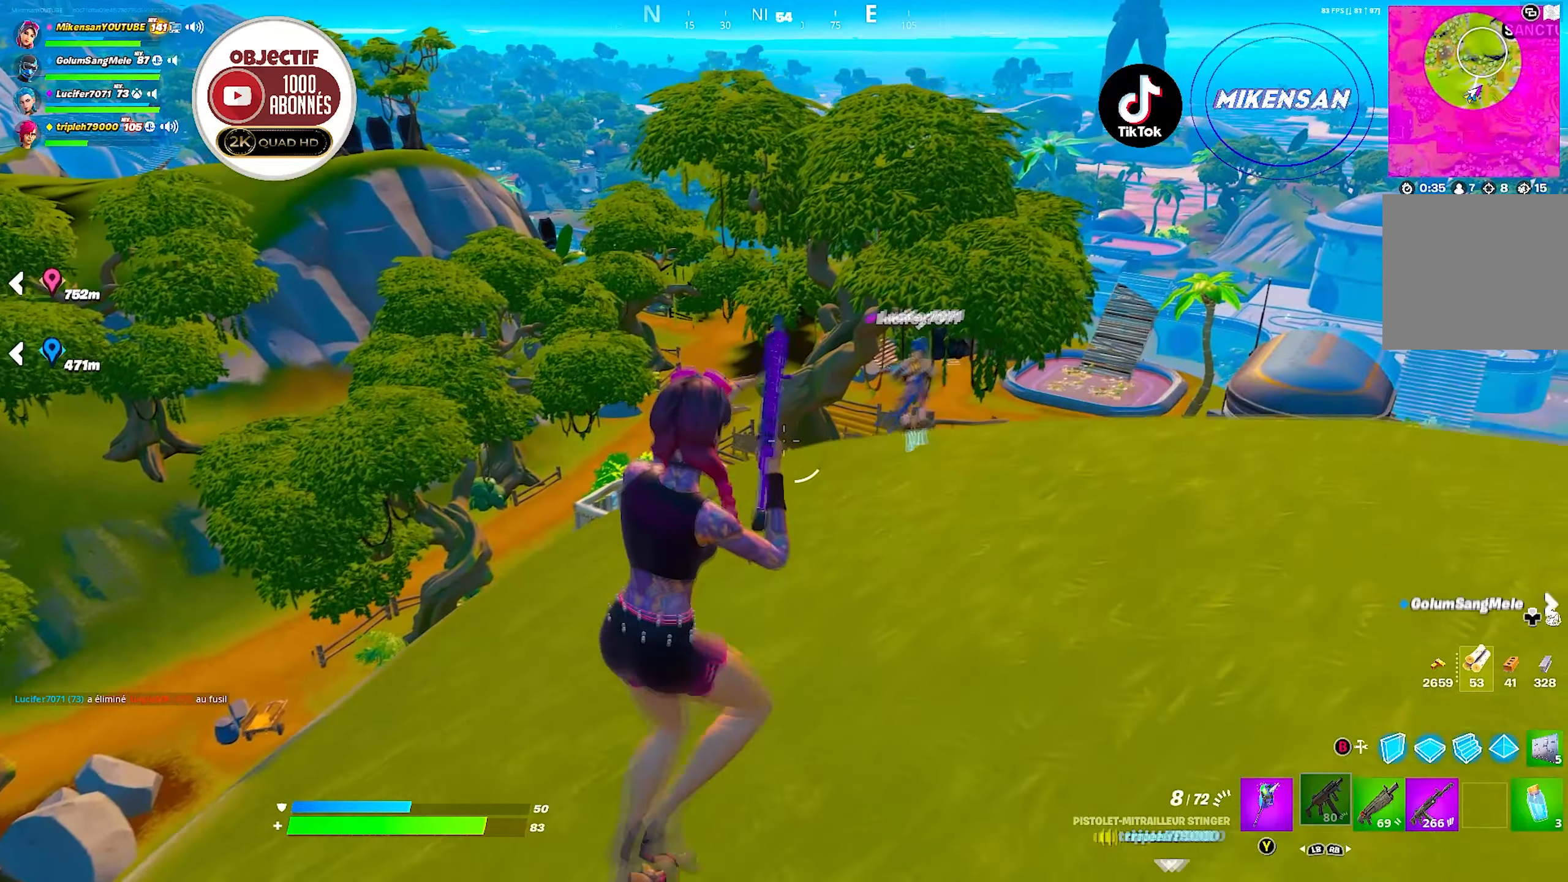
{"buttons": [], "left_stick": "up-right", "right_stick": "center", "events": []}
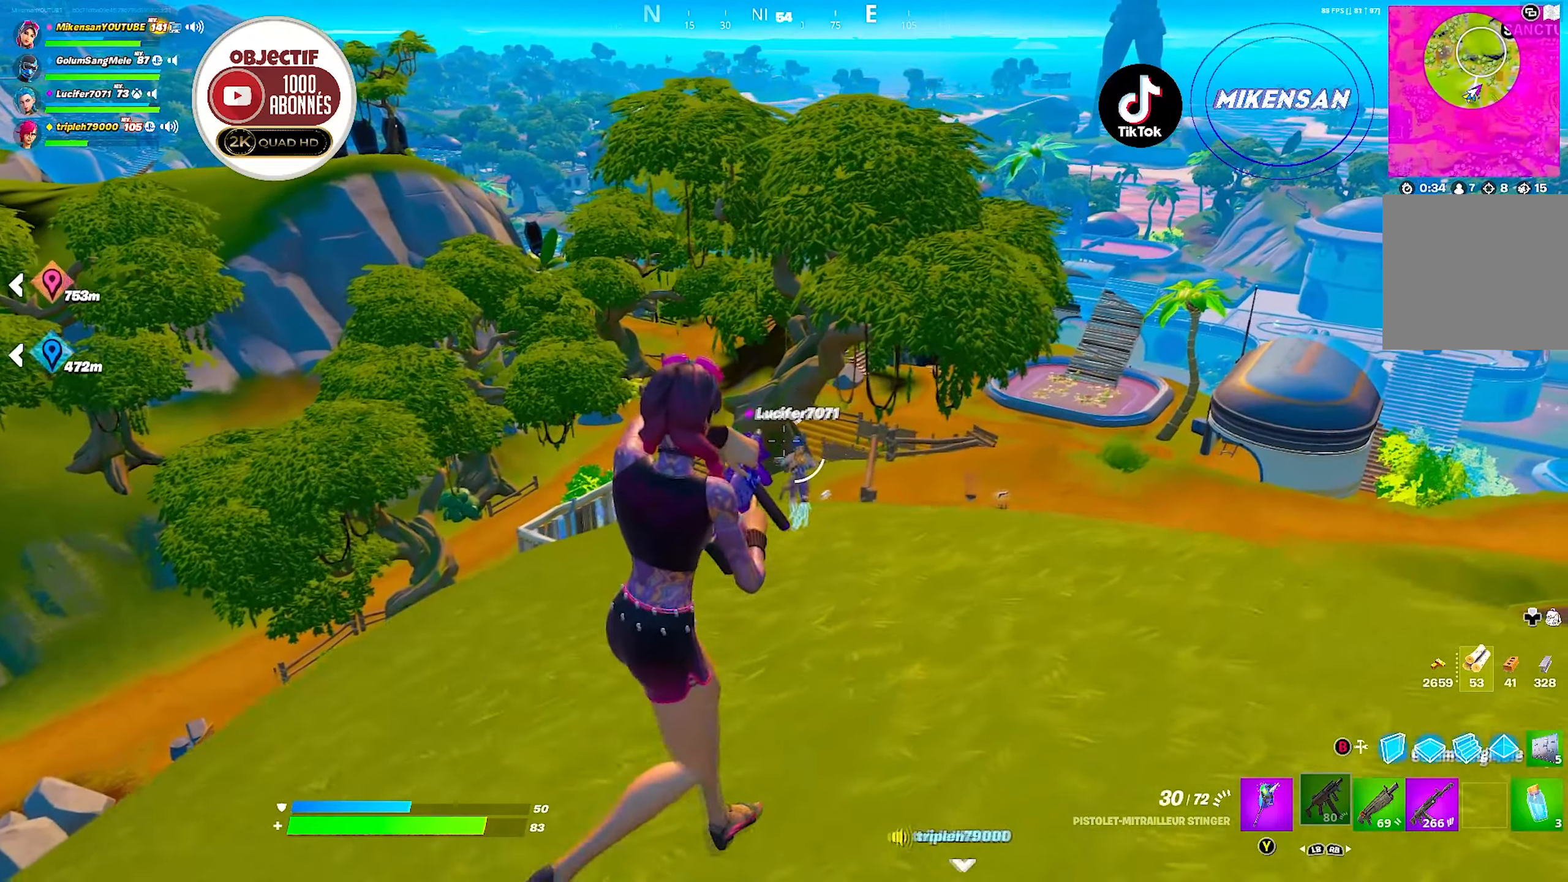
{"buttons": [], "left_stick": "up-right", "right_stick": "center", "events": [[134, "right_stick", "down-left"], [250, "right_stick", "center"], [367, "right_stick", "down-left"], [450, "right_stick", "center"]]}
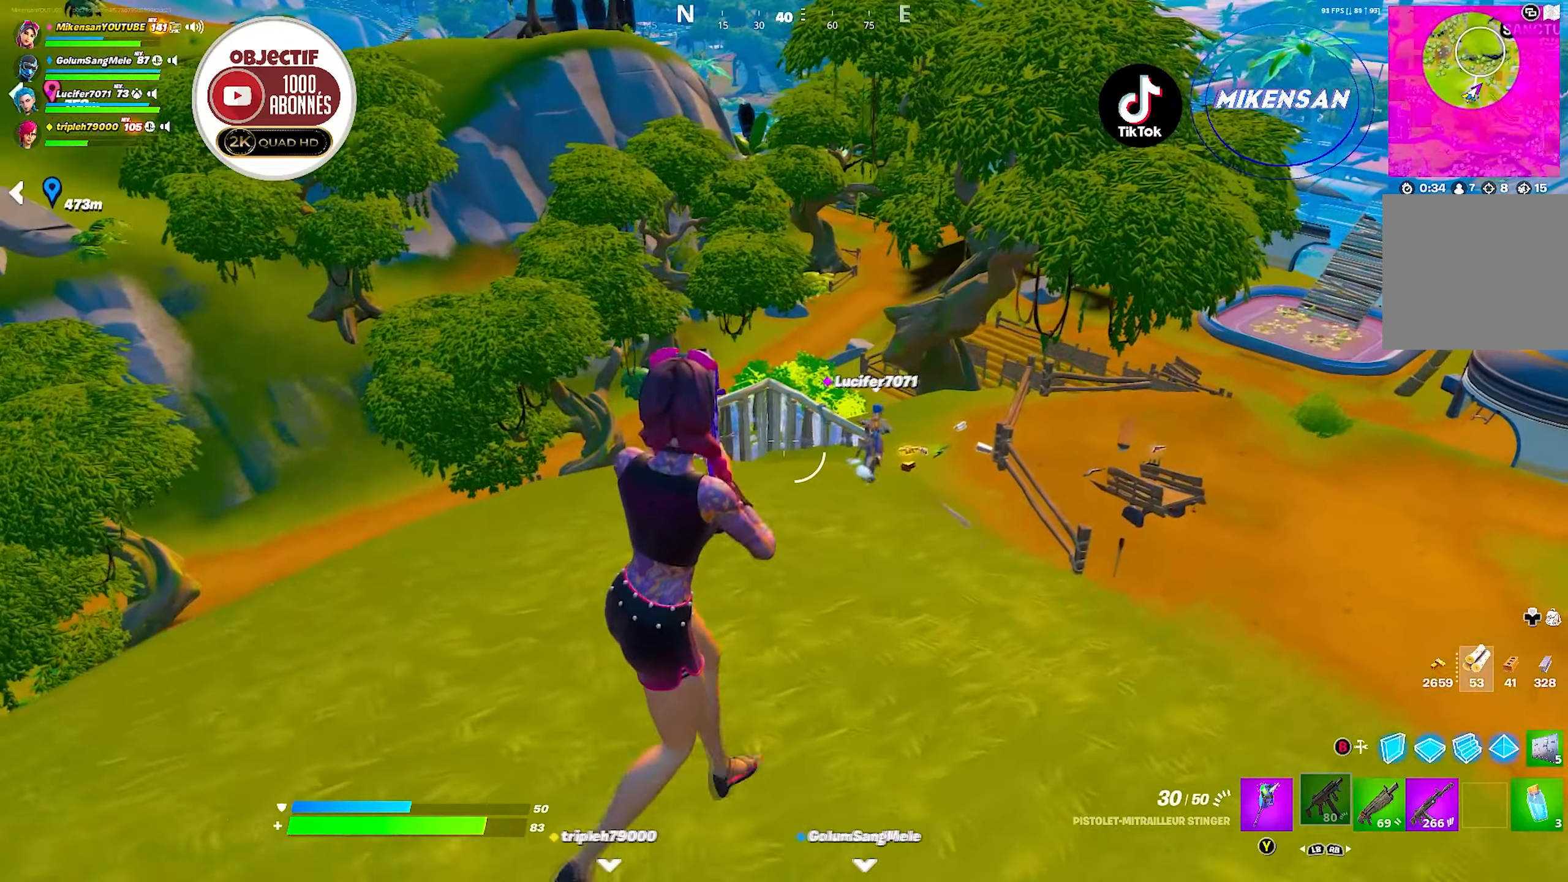
{"buttons": [], "left_stick": "up", "right_stick": "center", "events": [[217, "left_stick", "up"]]}
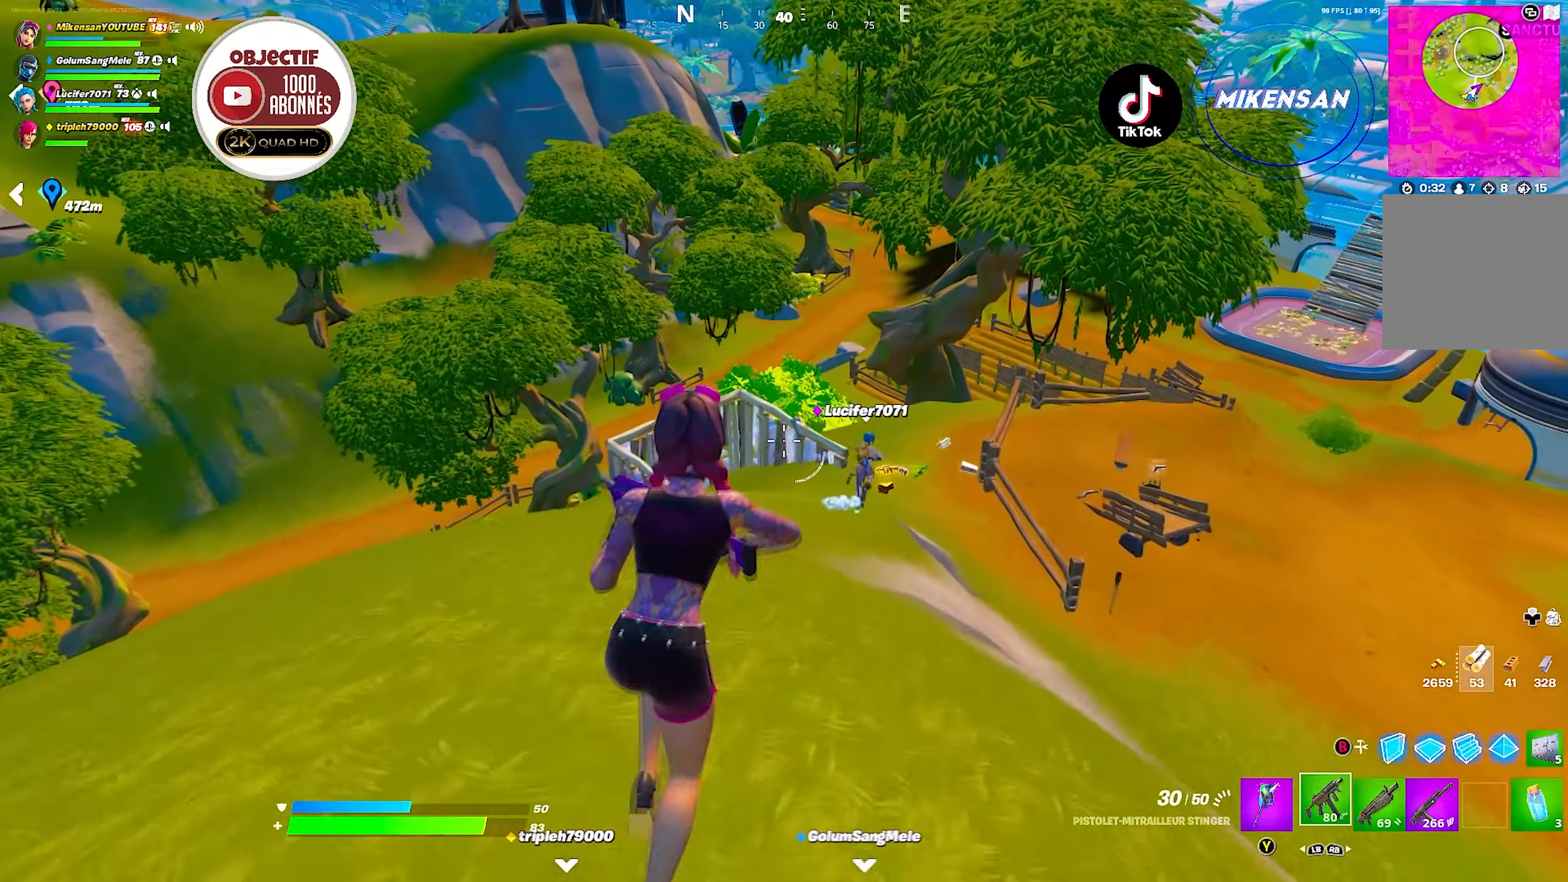
{"buttons": [], "left_stick": "up", "right_stick": "center", "events": []}
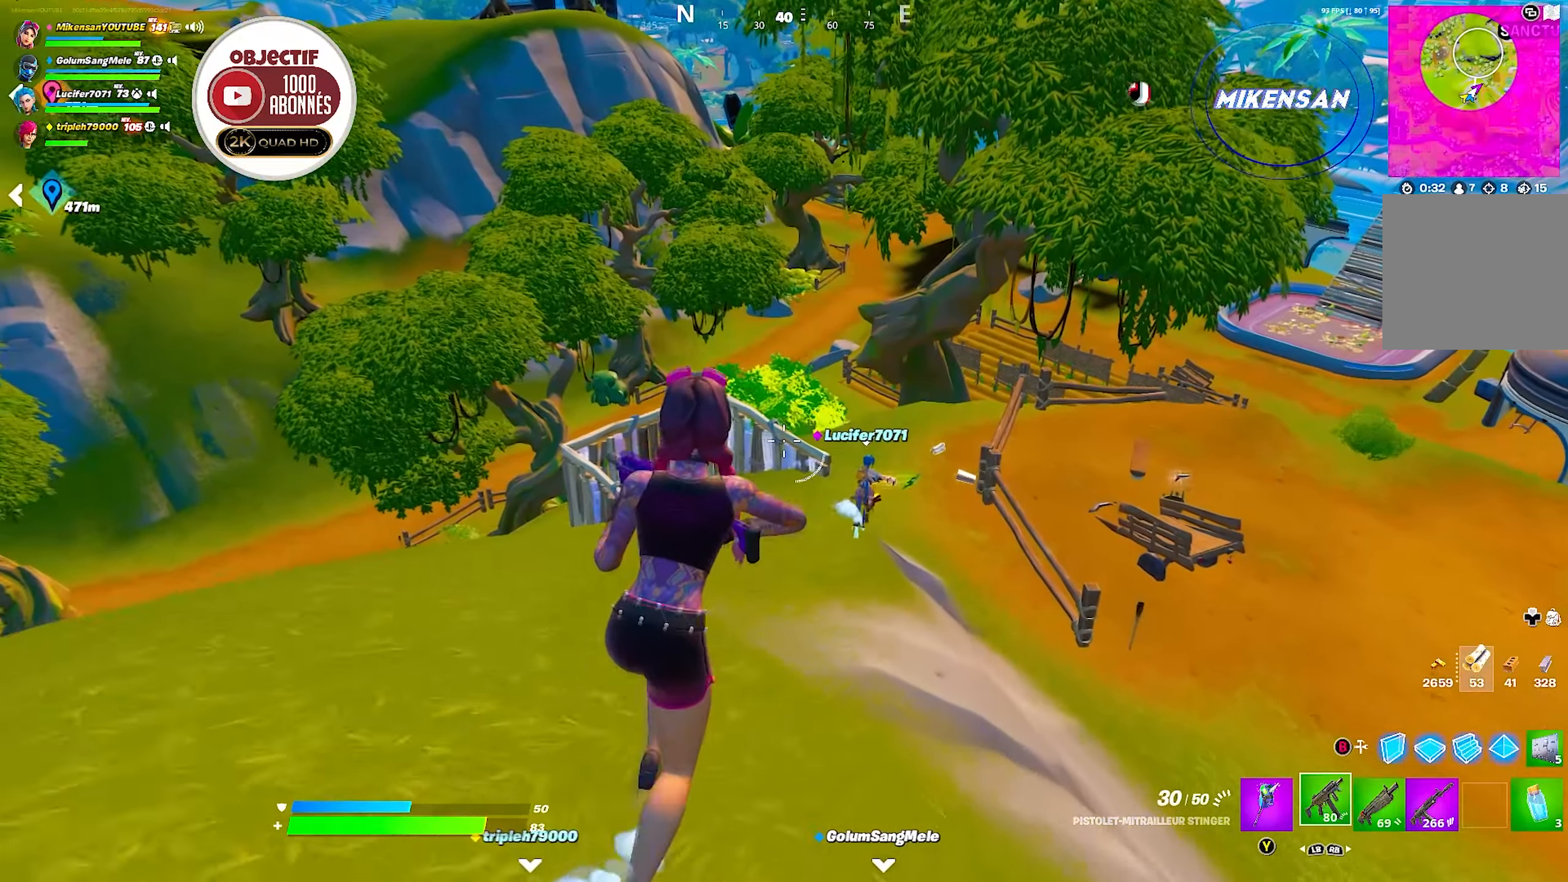
{"buttons": [], "left_stick": "up-right", "right_stick": "up-left", "events": [[350, "right_stick", "up-left"], [434, "left_stick", "up-right"]]}
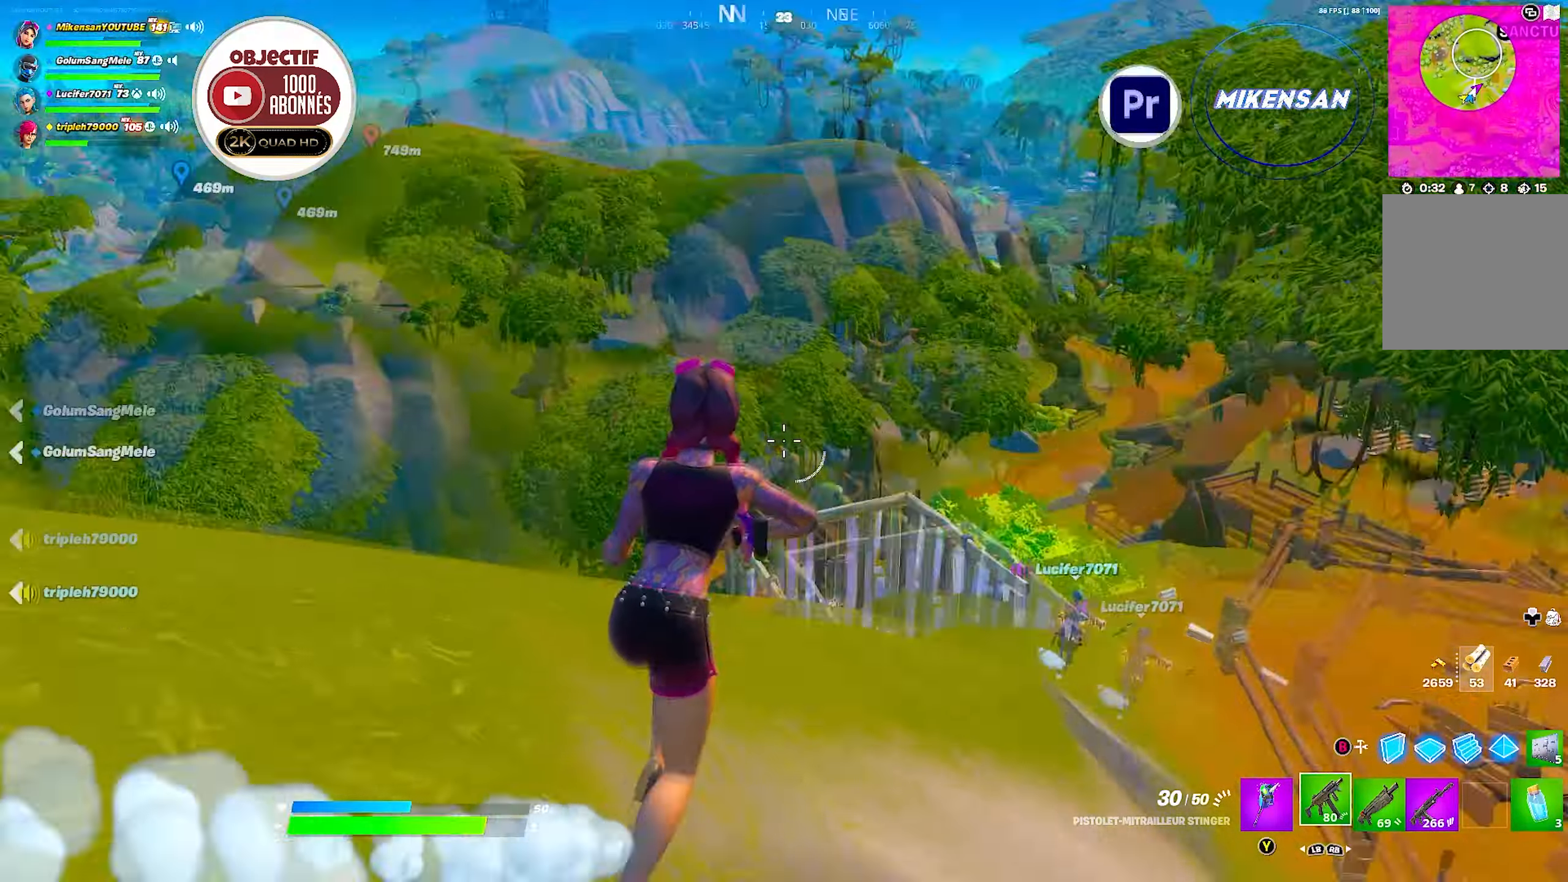
{"buttons": [], "left_stick": "up", "right_stick": "up-right", "events": [[100, "right_stick", "center"], [484, "left_stick", "up"], [484, "right_stick", "up-right"]]}
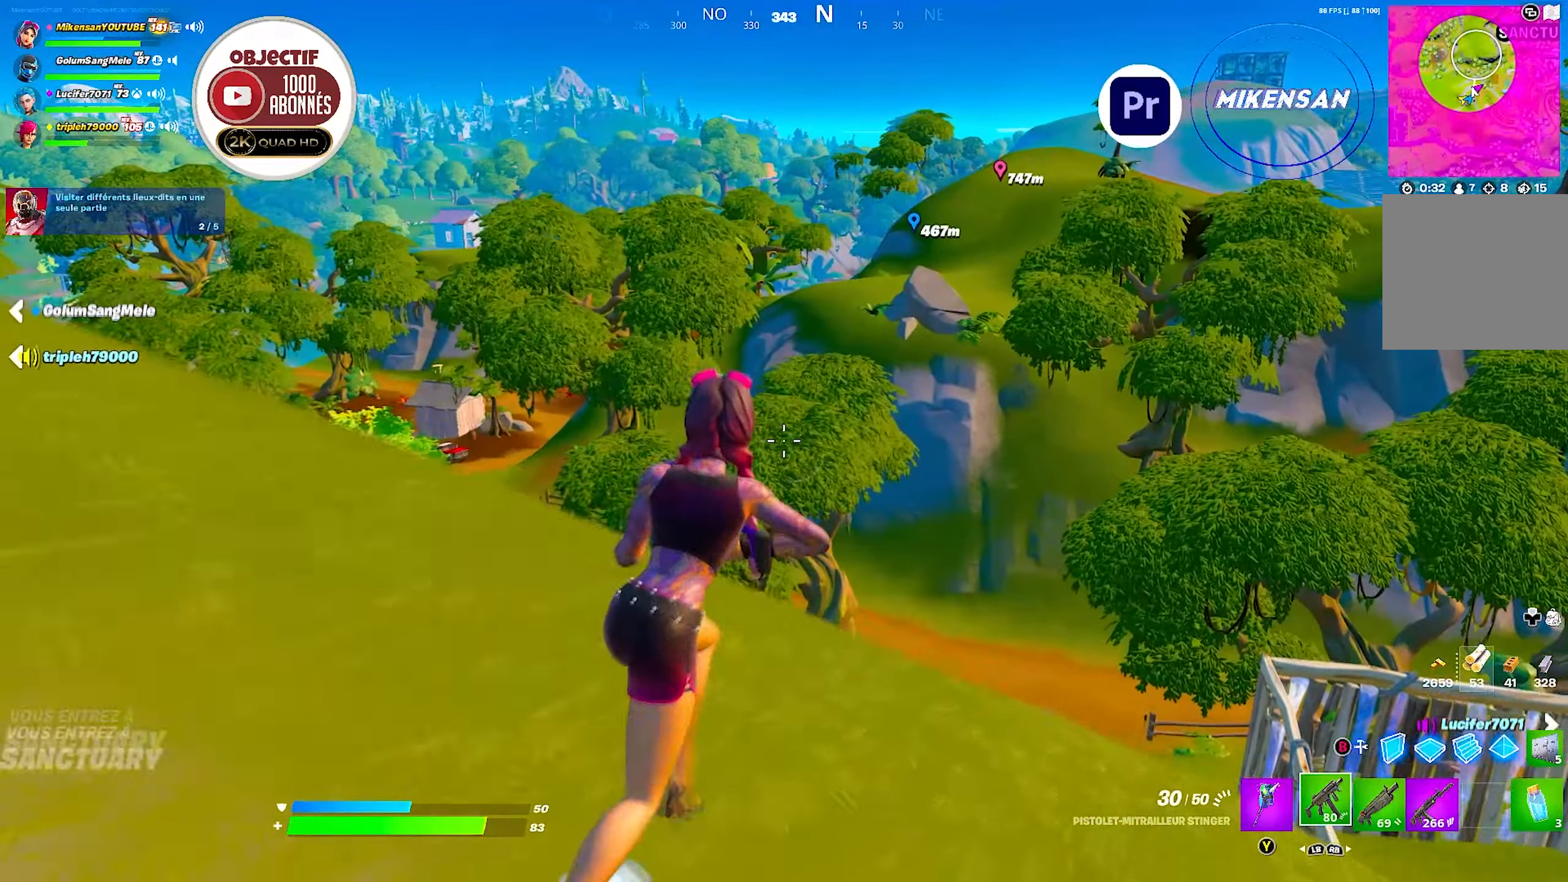
{"buttons": [], "left_stick": "left", "right_stick": "center", "events": [[84, "left_stick", "up-left"], [134, "right_stick", "center"], [317, "left_stick", "left"], [317, "right_stick", "up-right"], [383, "right_stick", "center"]]}
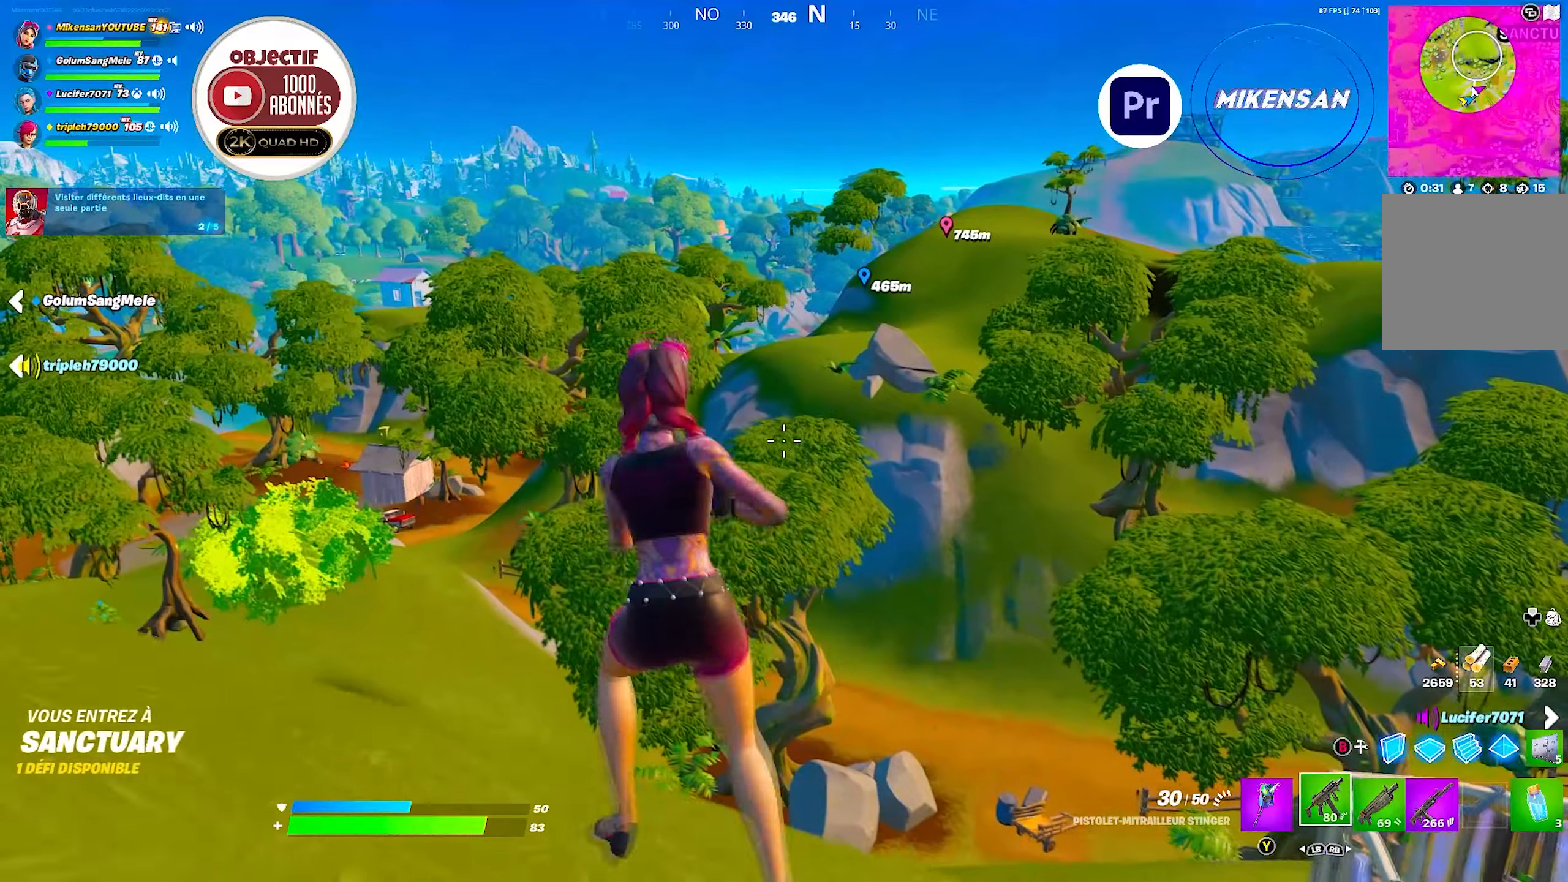
{"buttons": [], "left_stick": "down-left", "right_stick": "down-right", "events": [[83, "left_stick", "down-left"], [500, "right_stick", "down-right"]]}
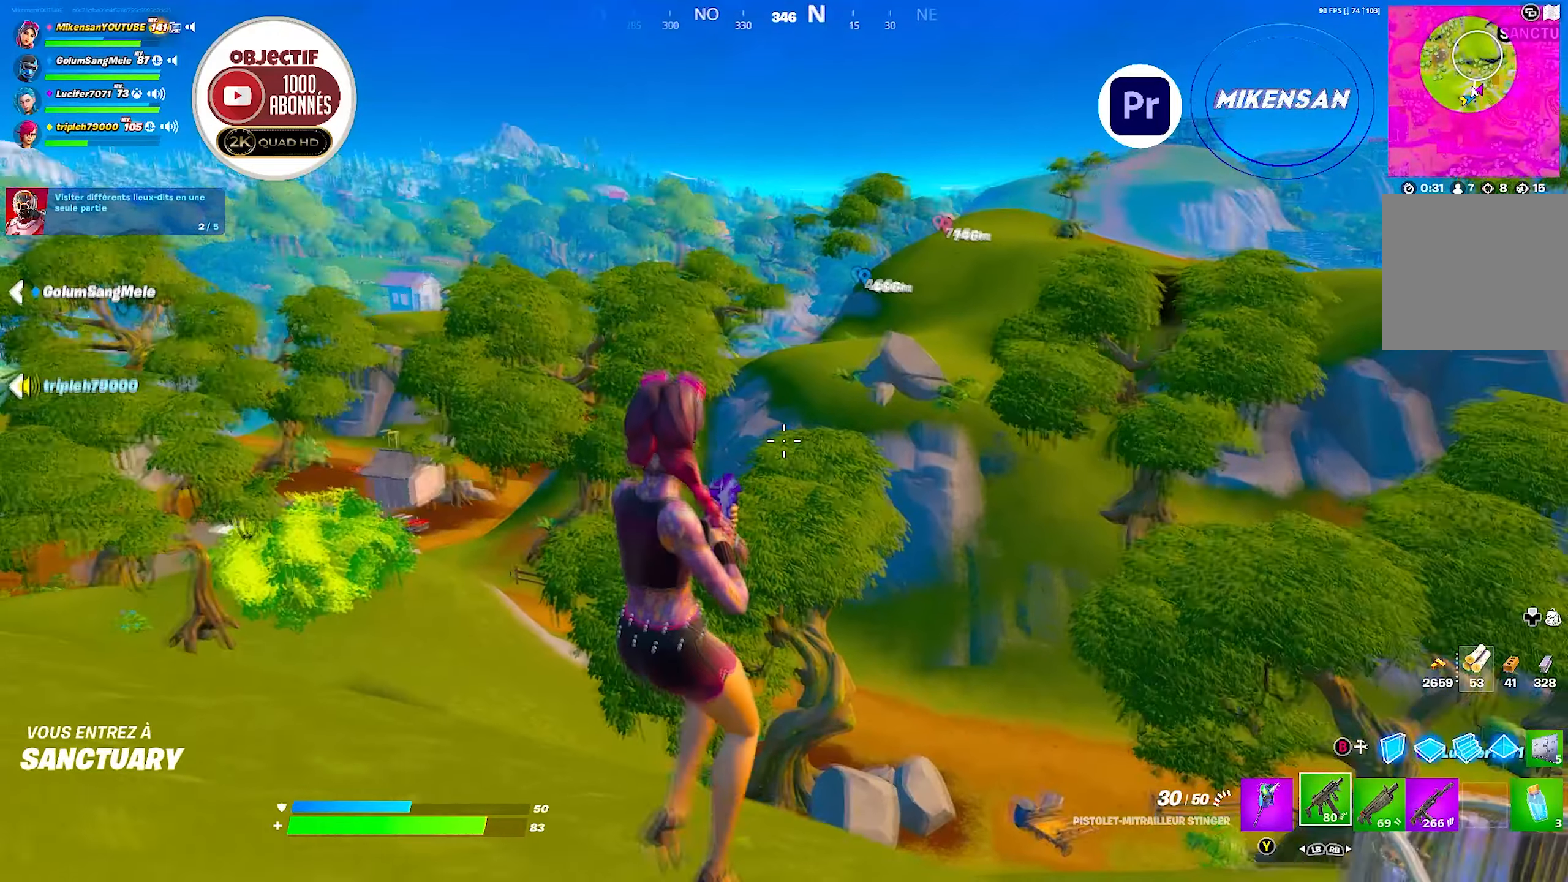
{"buttons": [], "left_stick": "up-right", "right_stick": "center", "events": [[100, "left_stick", "down-right"], [100, "right_stick", "right"], [233, "left_stick", "up-right"], [233, "right_stick", "center"]]}
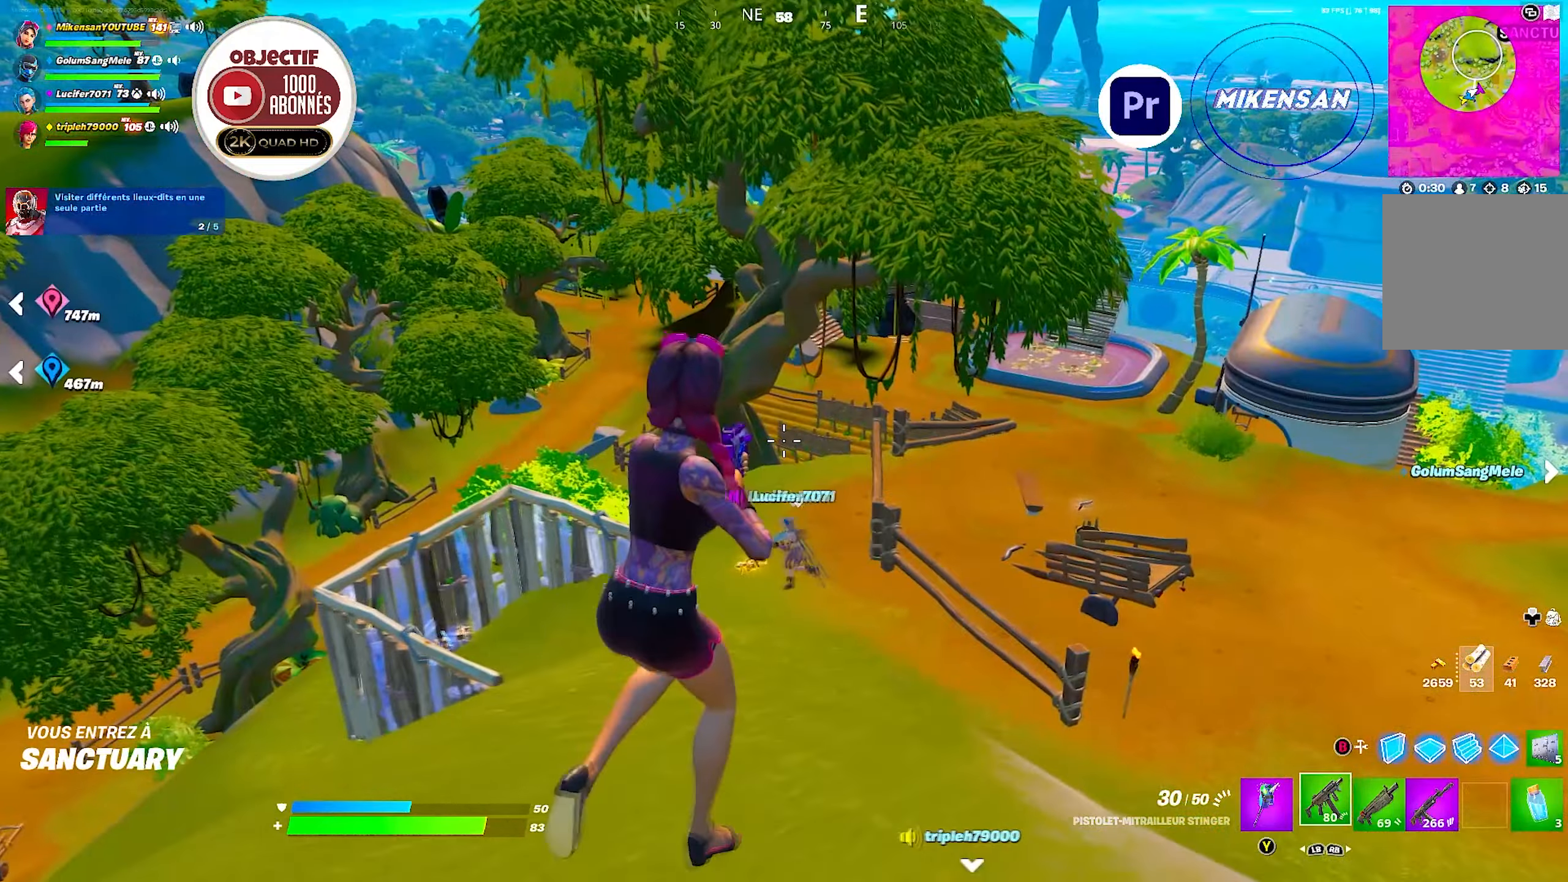
{"buttons": [], "left_stick": "up", "right_stick": "center", "events": [[100, "left_stick", "up"]]}
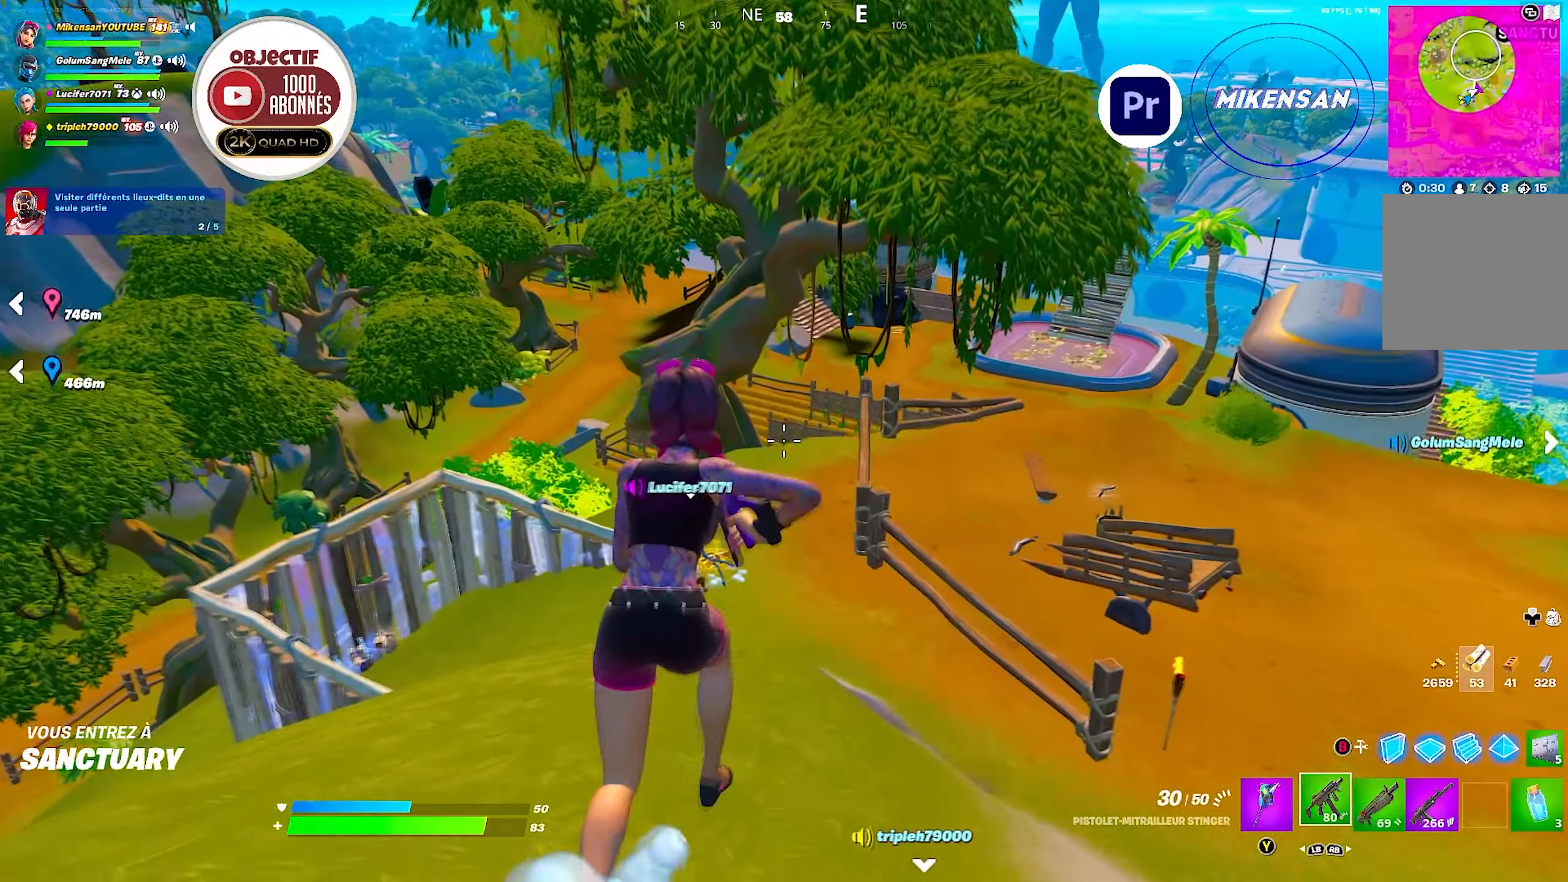
{"buttons": [], "left_stick": "up-right", "right_stick": "center", "events": [[16, "left_stick", "up-right"], [33, "right_stick", "right"], [216, "right_stick", "center"]]}
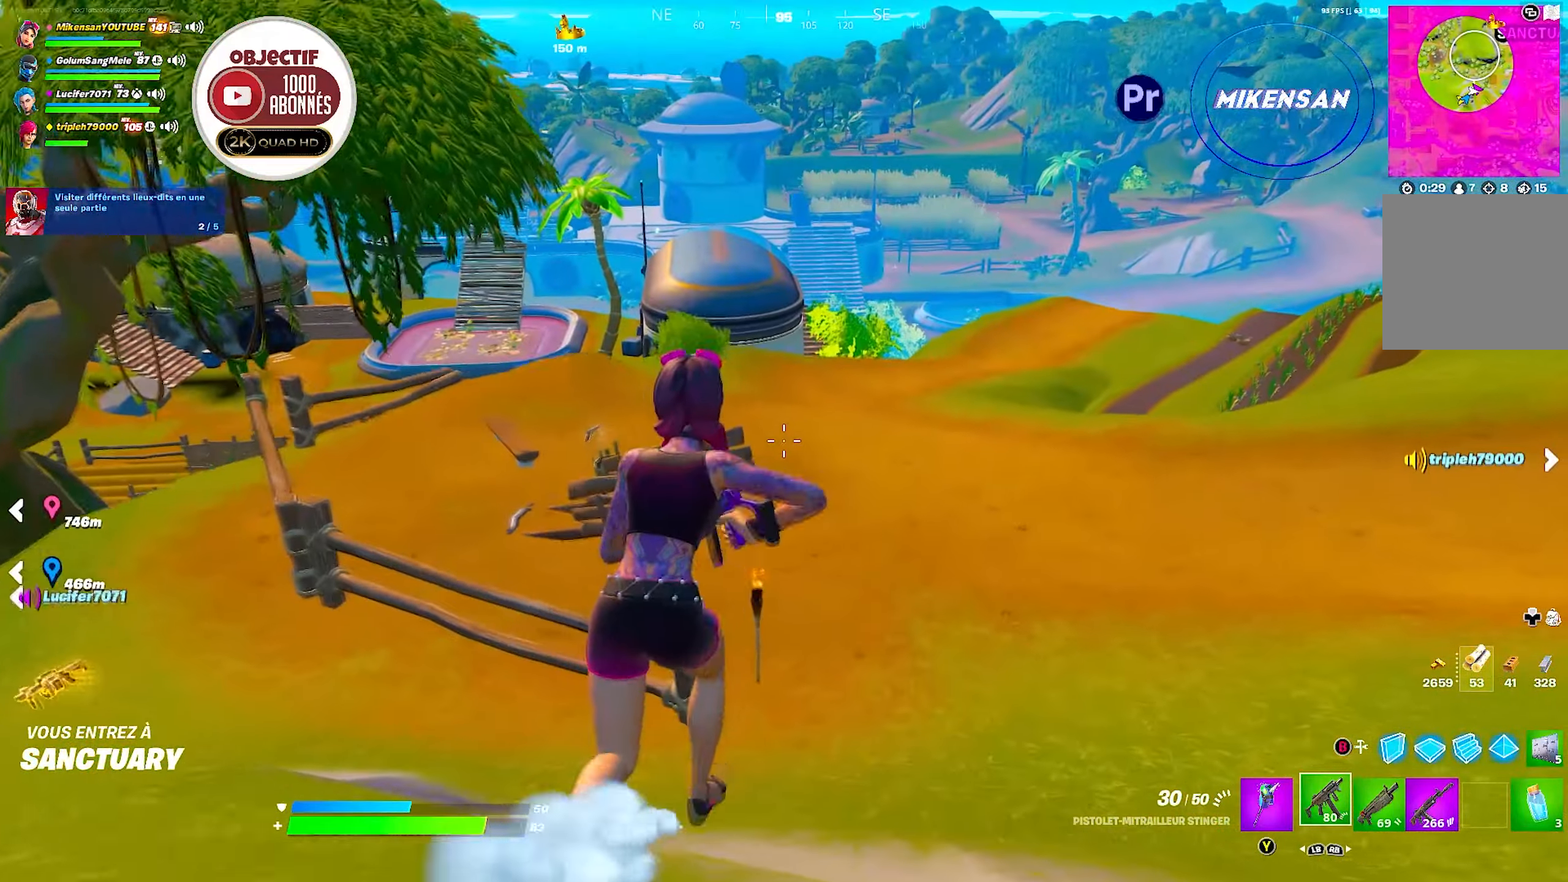
{"buttons": [], "left_stick": "up-right", "right_stick": "center", "events": []}
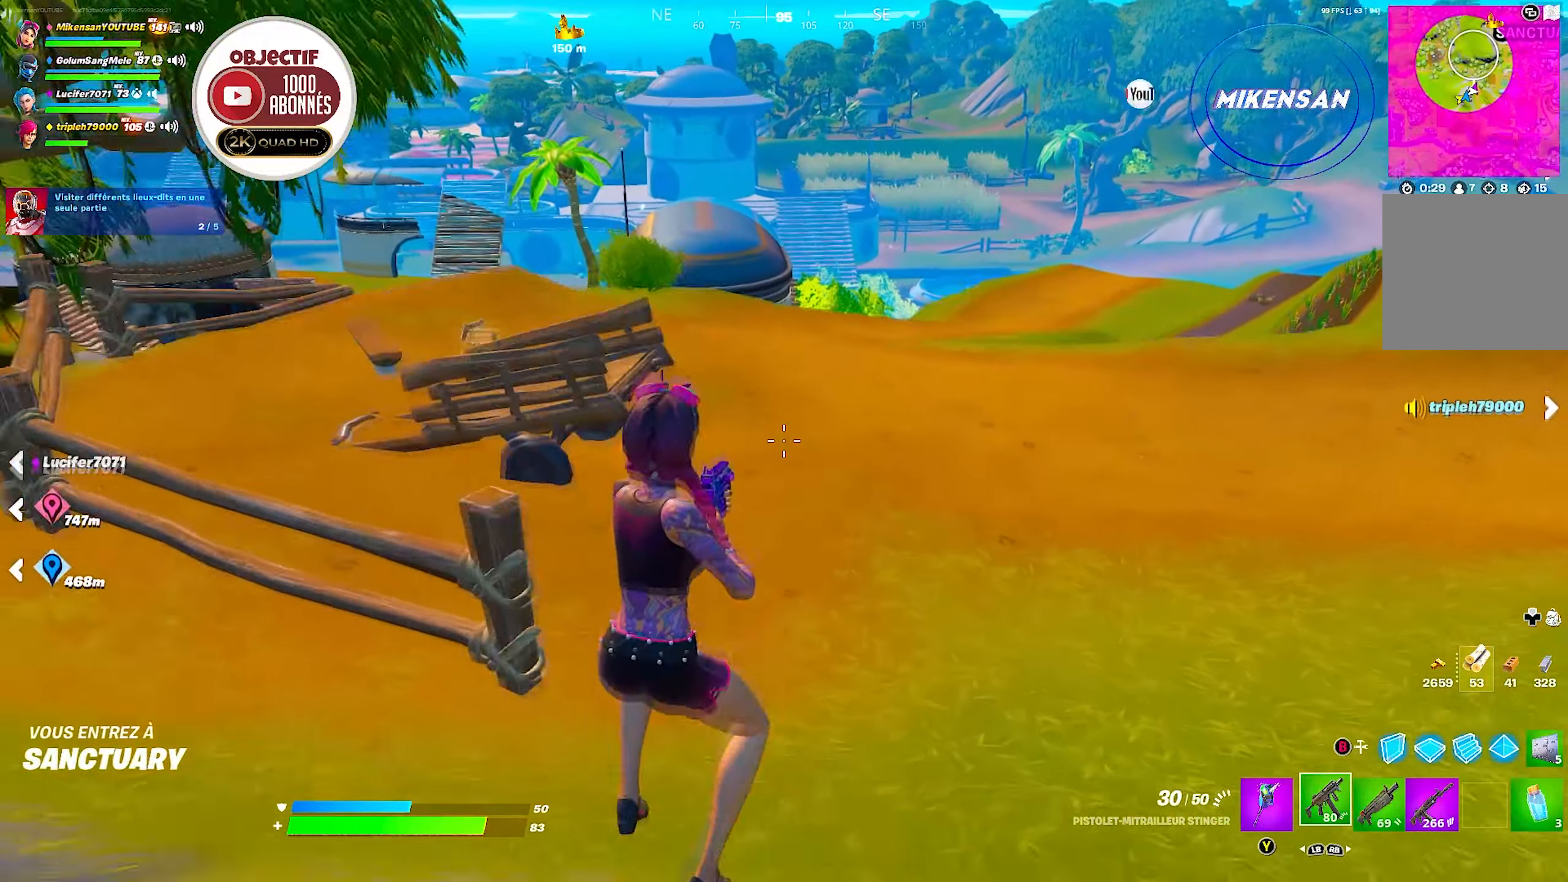
{"buttons": [], "left_stick": "up-right", "right_stick": "center", "events": [[183, "right_stick", "left"], [333, "right_stick", "center"]]}